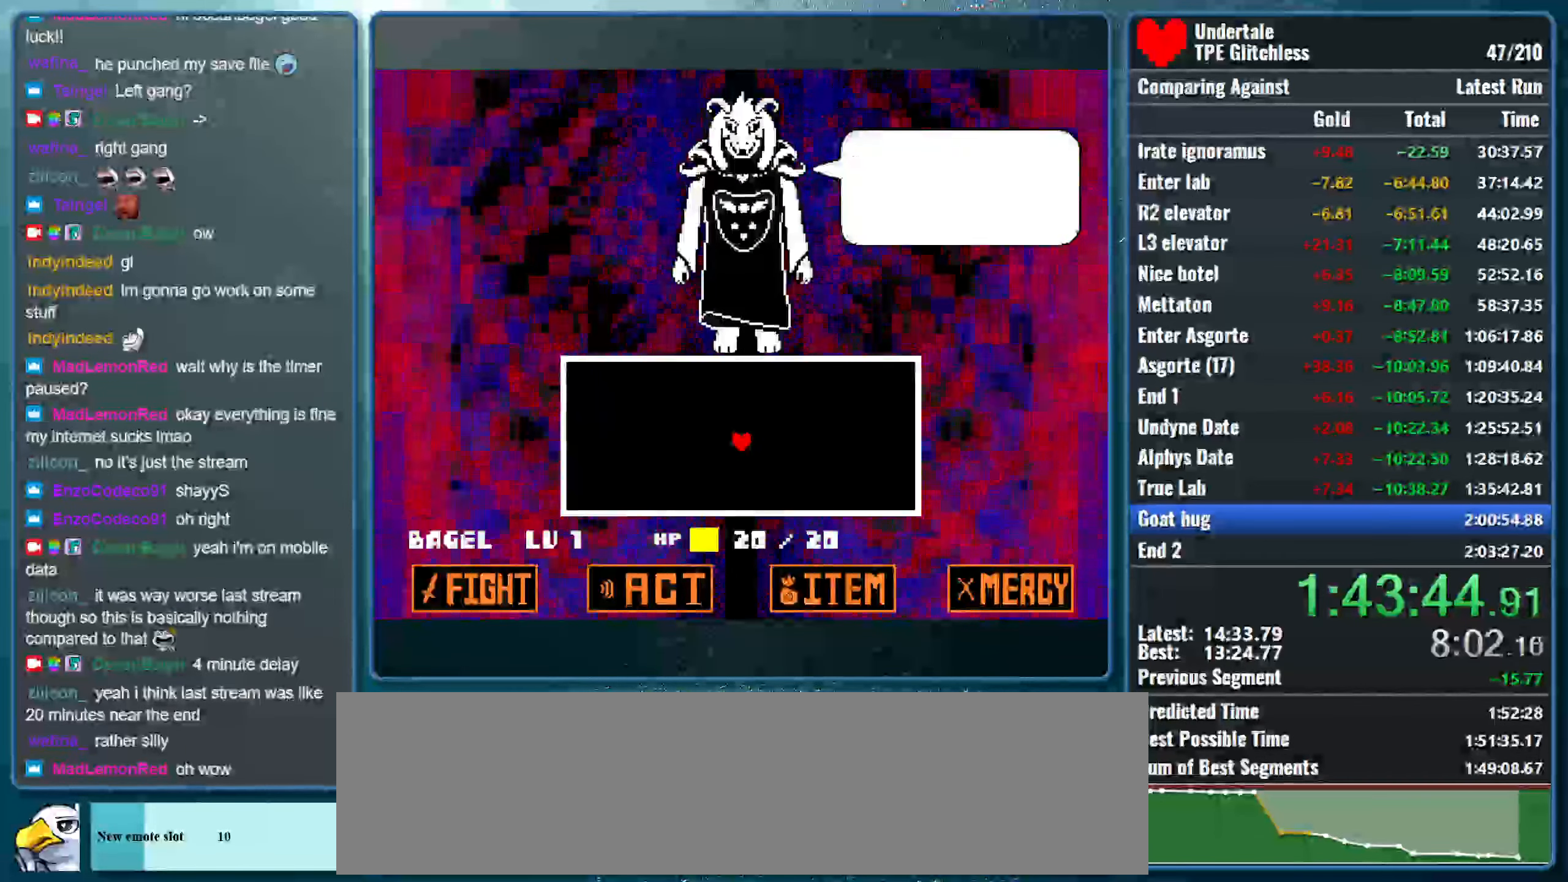
Gameplay with keyboard; each line is a JSON object with the keys held at the frame after it. "events" lists presses ("down") and releases ("up") of "alt", "c", "ctrl", "down", "left", "return", "right", "shift", "space", "up", "x" and "z" between this image and that frame as [ms after this image, input, new state], when the widget could be followed in between. No other keys are recorded. Mouse input is not recorded.
{"keys": ["return"], "events": [[467, "return", "down"]]}
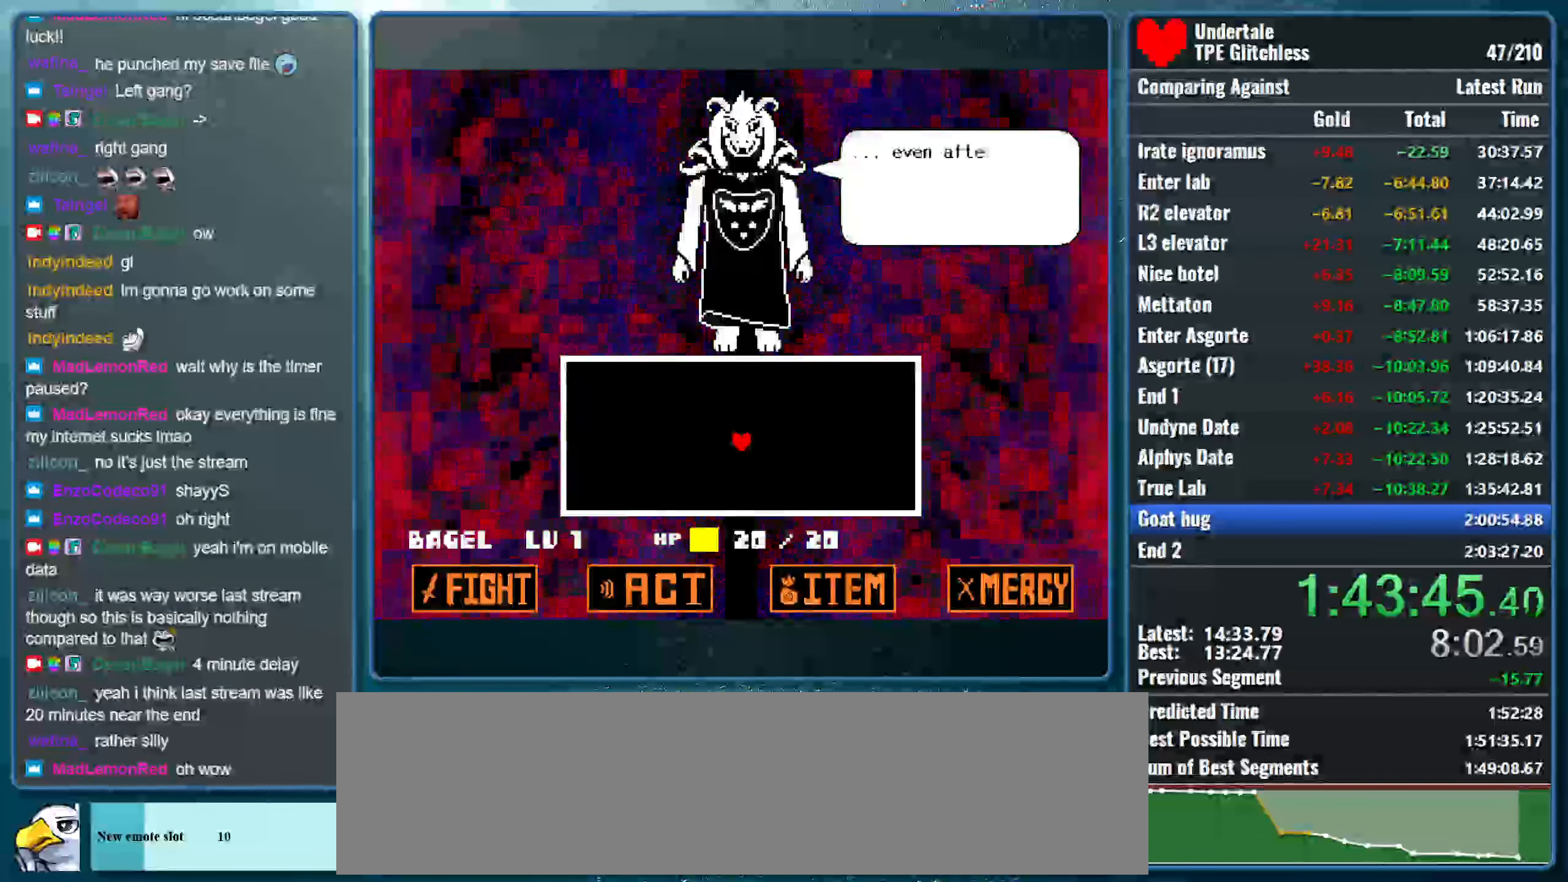
{"keys": ["return", "z"], "events": [[67, "return", "up"], [100, "z", "down"], [133, "return", "down"], [200, "return", "up"], [200, "z", "up"], [300, "return", "down"], [300, "z", "down"], [367, "return", "up"], [433, "return", "down"], [433, "z", "up"], [500, "z", "down"]]}
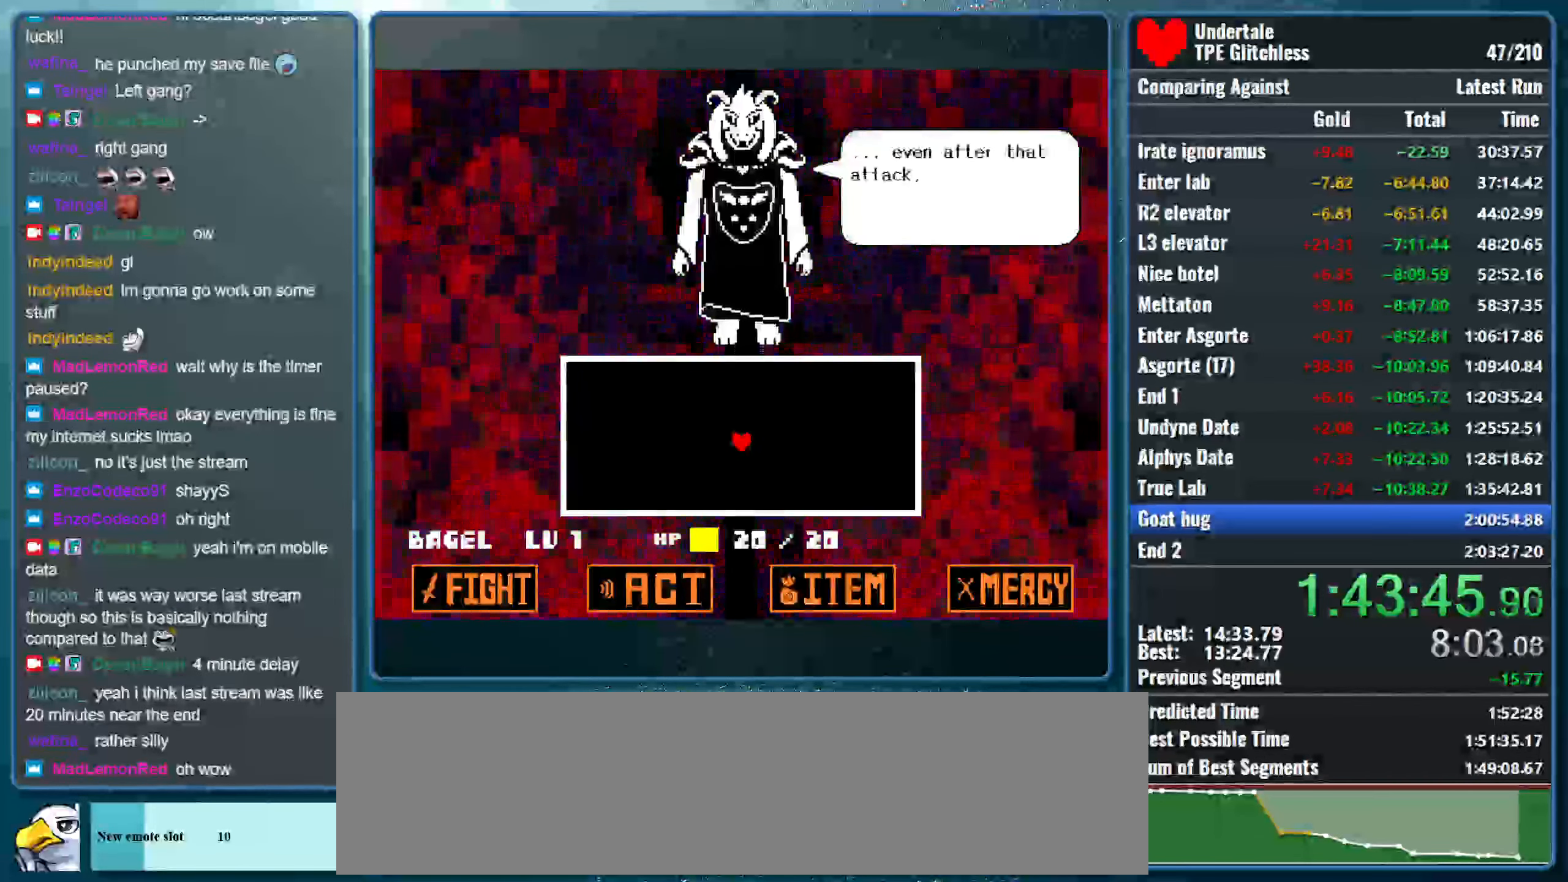
{"keys": ["z"], "events": [[33, "return", "up"], [100, "return", "down"], [100, "z", "up"], [200, "return", "up"], [200, "z", "down"], [267, "return", "down"], [300, "z", "up"], [367, "return", "up"], [400, "z", "down"], [466, "return", "down"], [500, "return", "up"]]}
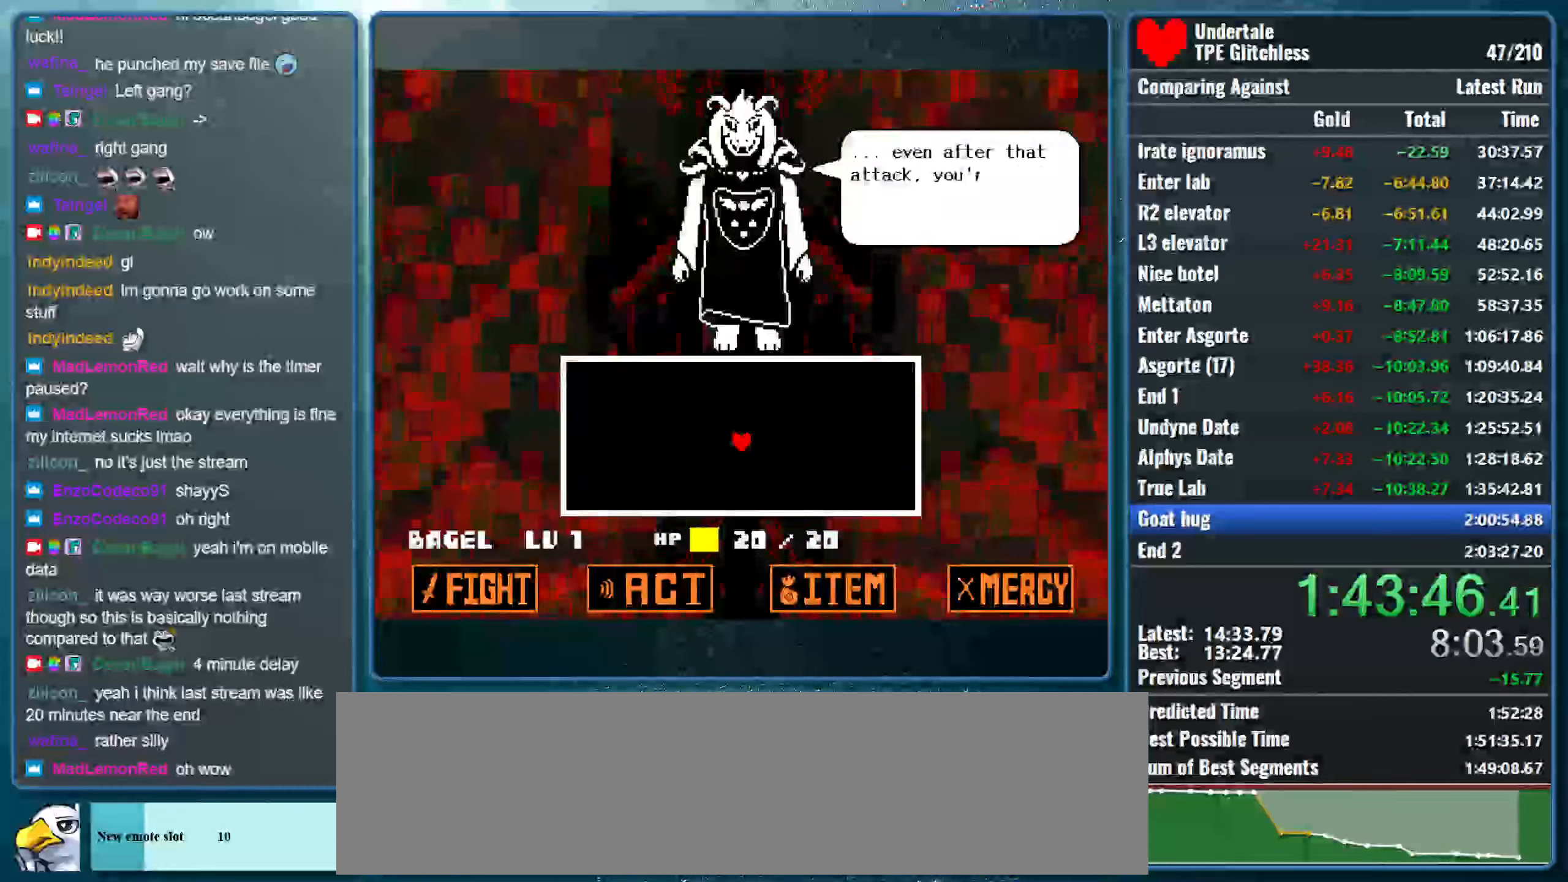
{"keys": ["return"], "events": [[33, "z", "up"], [100, "return", "down"], [100, "z", "down"], [200, "return", "up"], [233, "return", "down"], [333, "return", "up"], [433, "return", "down"], [466, "z", "up"]]}
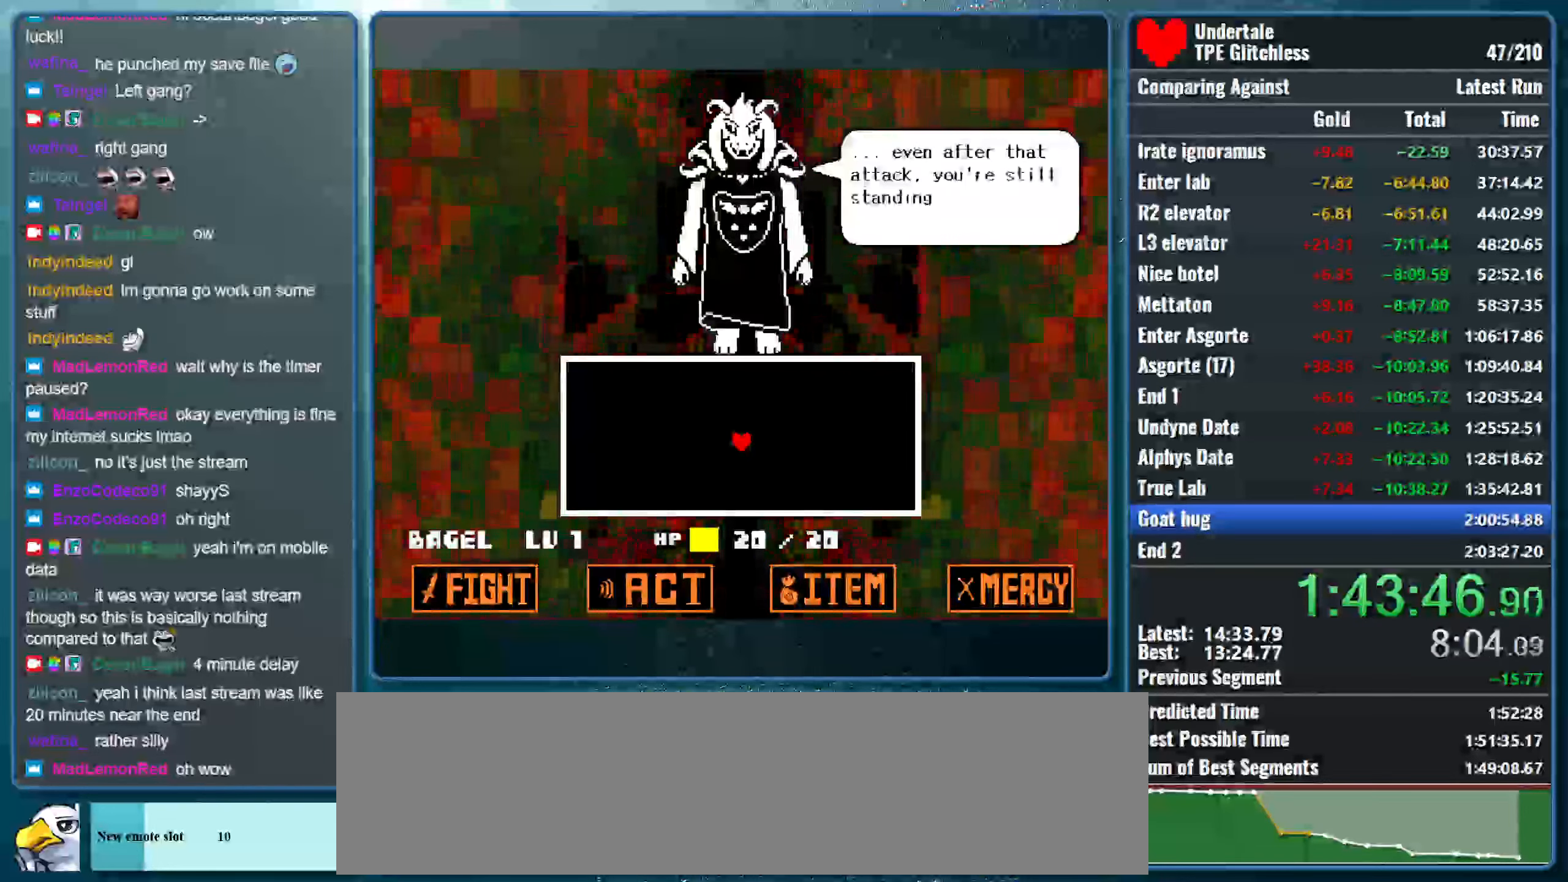
{"keys": ["return", "z"], "events": [[33, "return", "up"], [33, "z", "down"], [100, "return", "down"], [200, "return", "up"], [200, "z", "up"], [300, "return", "down"], [300, "z", "down"], [400, "return", "up"], [466, "return", "down"]]}
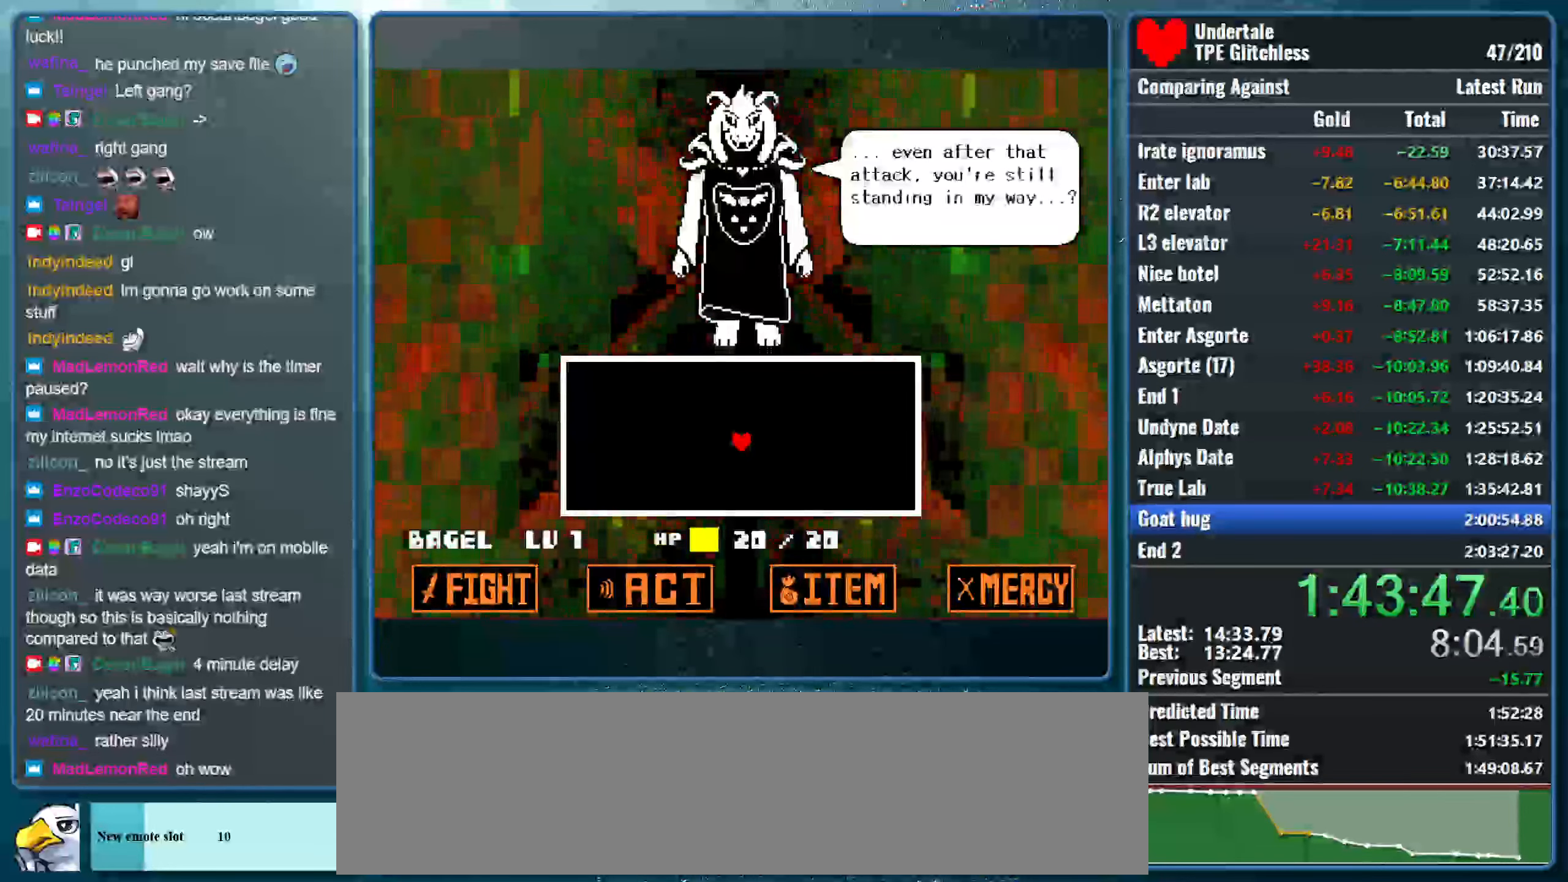
{"keys": ["z"], "events": [[66, "return", "up"], [166, "return", "down"], [300, "return", "up"], [366, "return", "down"], [500, "return", "up"]]}
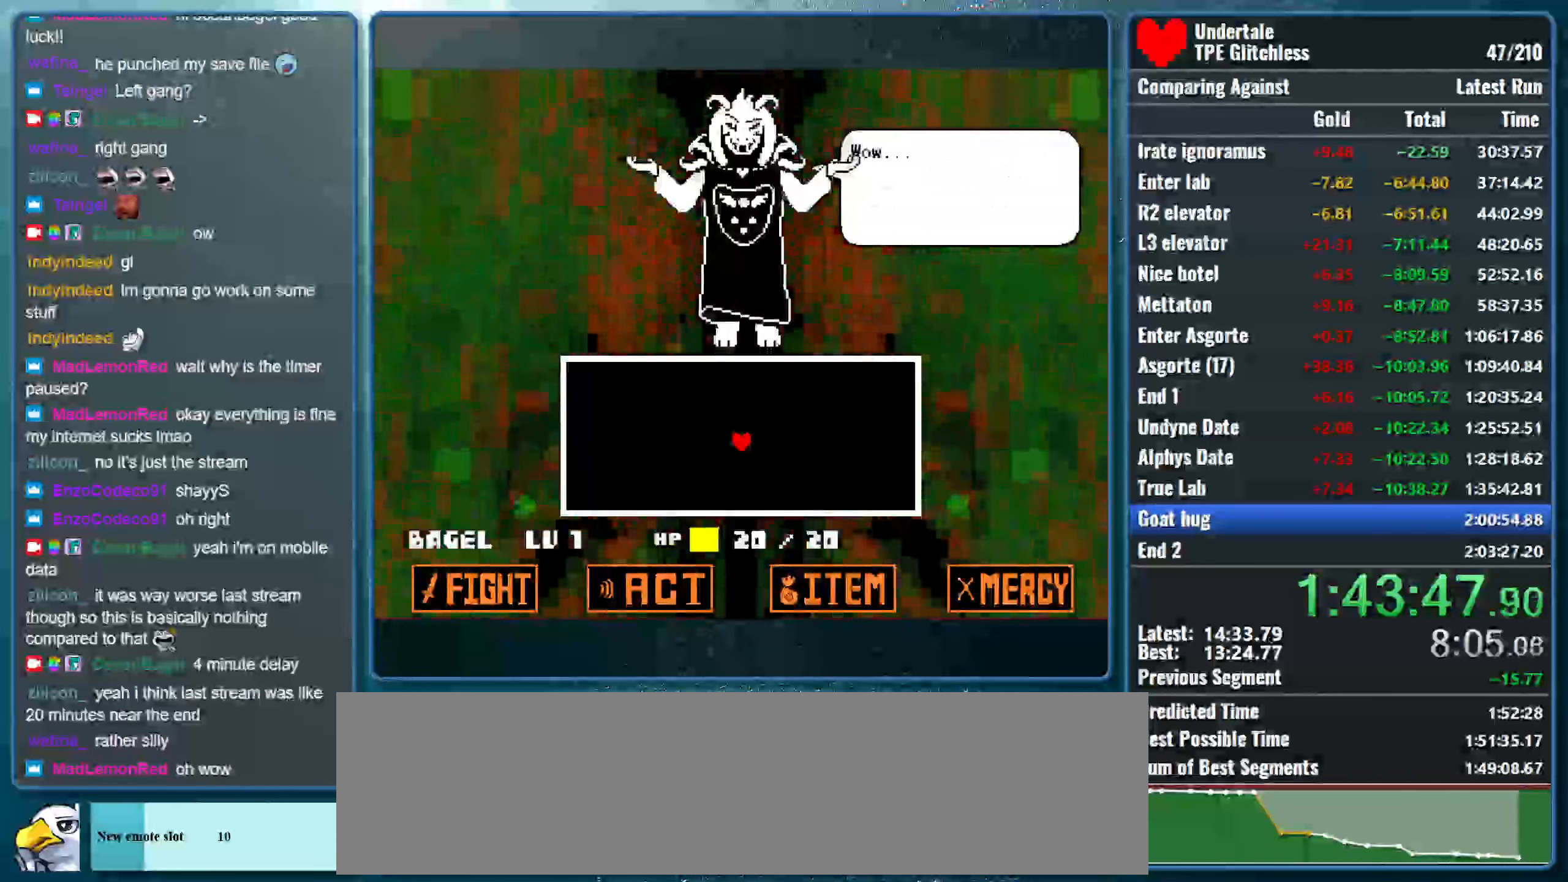
{"keys": ["return", "z"], "events": [[66, "return", "down"], [100, "z", "up"], [166, "return", "up"], [166, "z", "down"], [266, "return", "down"], [333, "return", "up"], [366, "z", "up"], [466, "return", "down"], [466, "z", "down"]]}
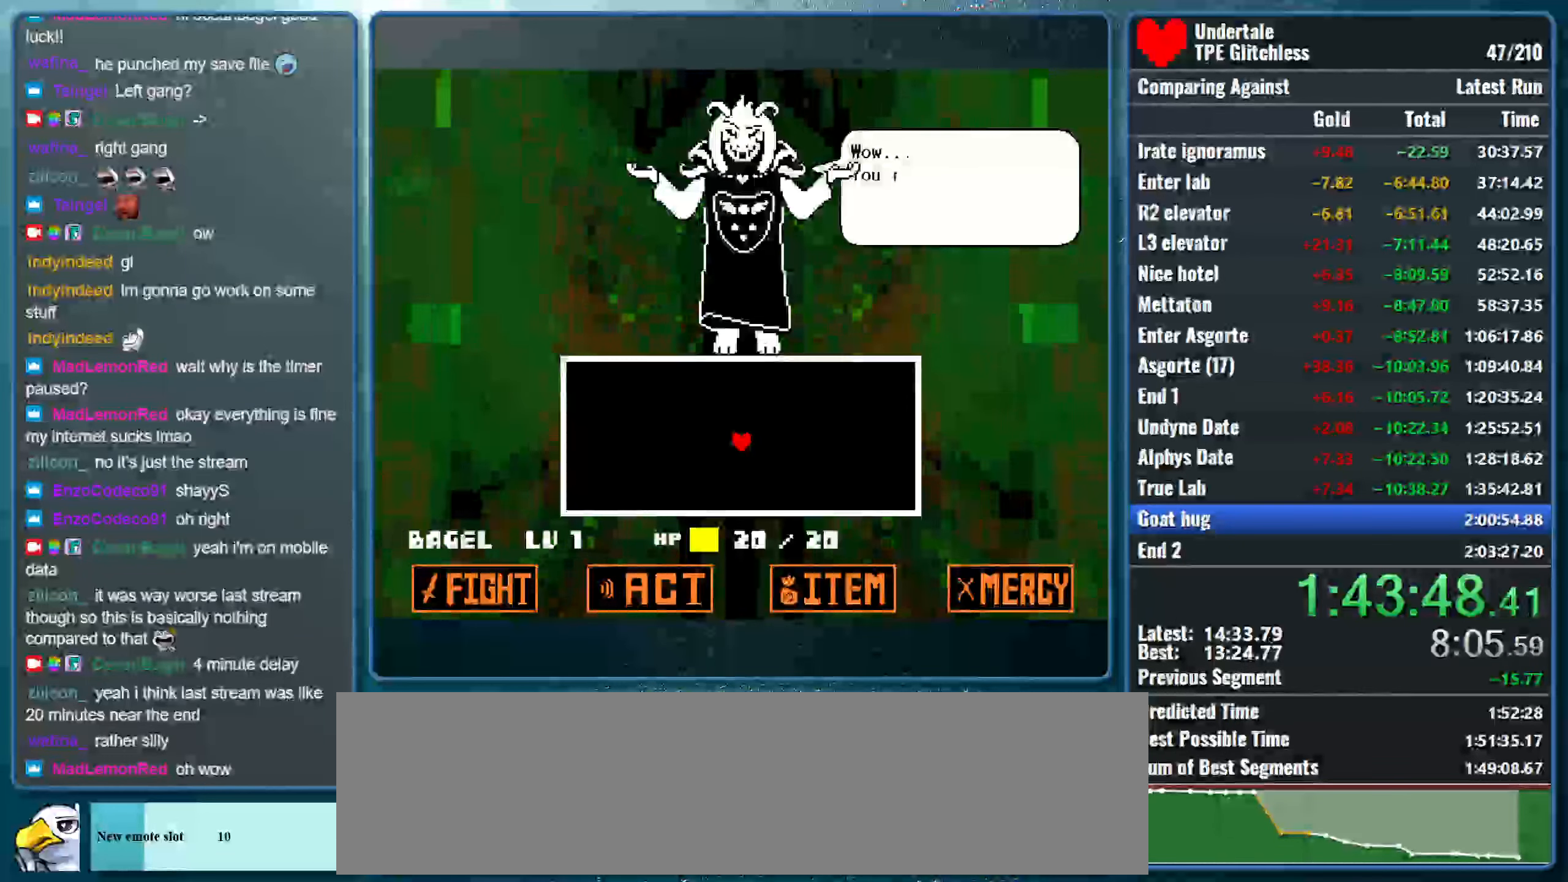
{"keys": ["return", "z"], "events": [[33, "return", "up"], [133, "return", "down"], [166, "z", "up"], [200, "z", "down"], [233, "return", "up"], [300, "return", "down"], [400, "return", "up"], [400, "z", "up"], [466, "z", "down"], [500, "return", "down"]]}
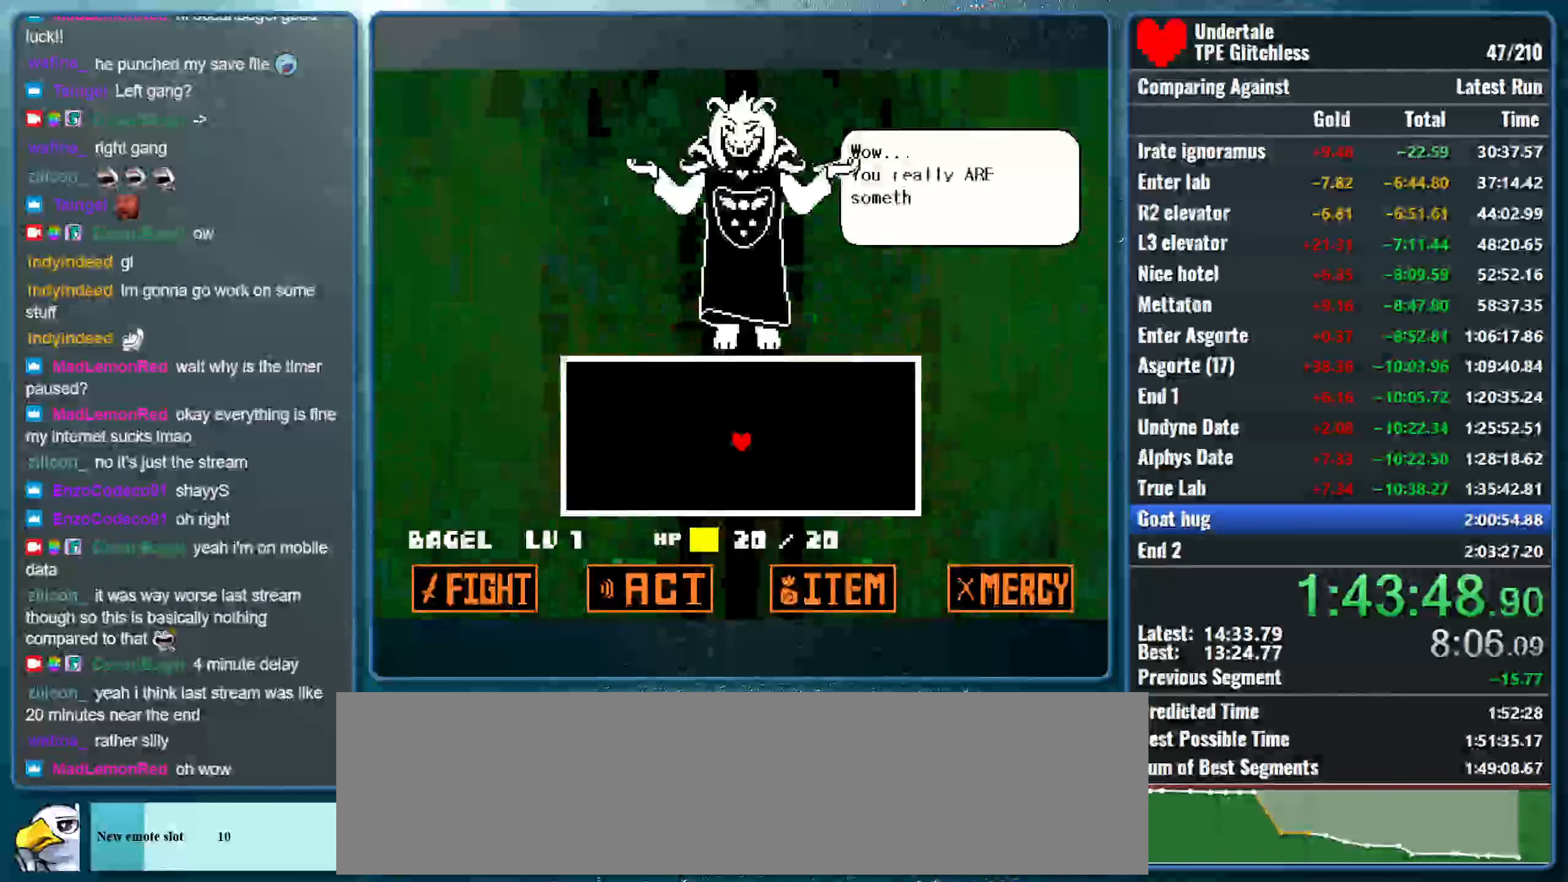
{"keys": ["return", "z"], "events": [[66, "return", "up"], [133, "return", "down"], [133, "z", "up"], [200, "z", "down"], [266, "return", "up"], [300, "return", "down"], [400, "z", "up"], [433, "return", "up"], [466, "z", "down"], [500, "return", "down"]]}
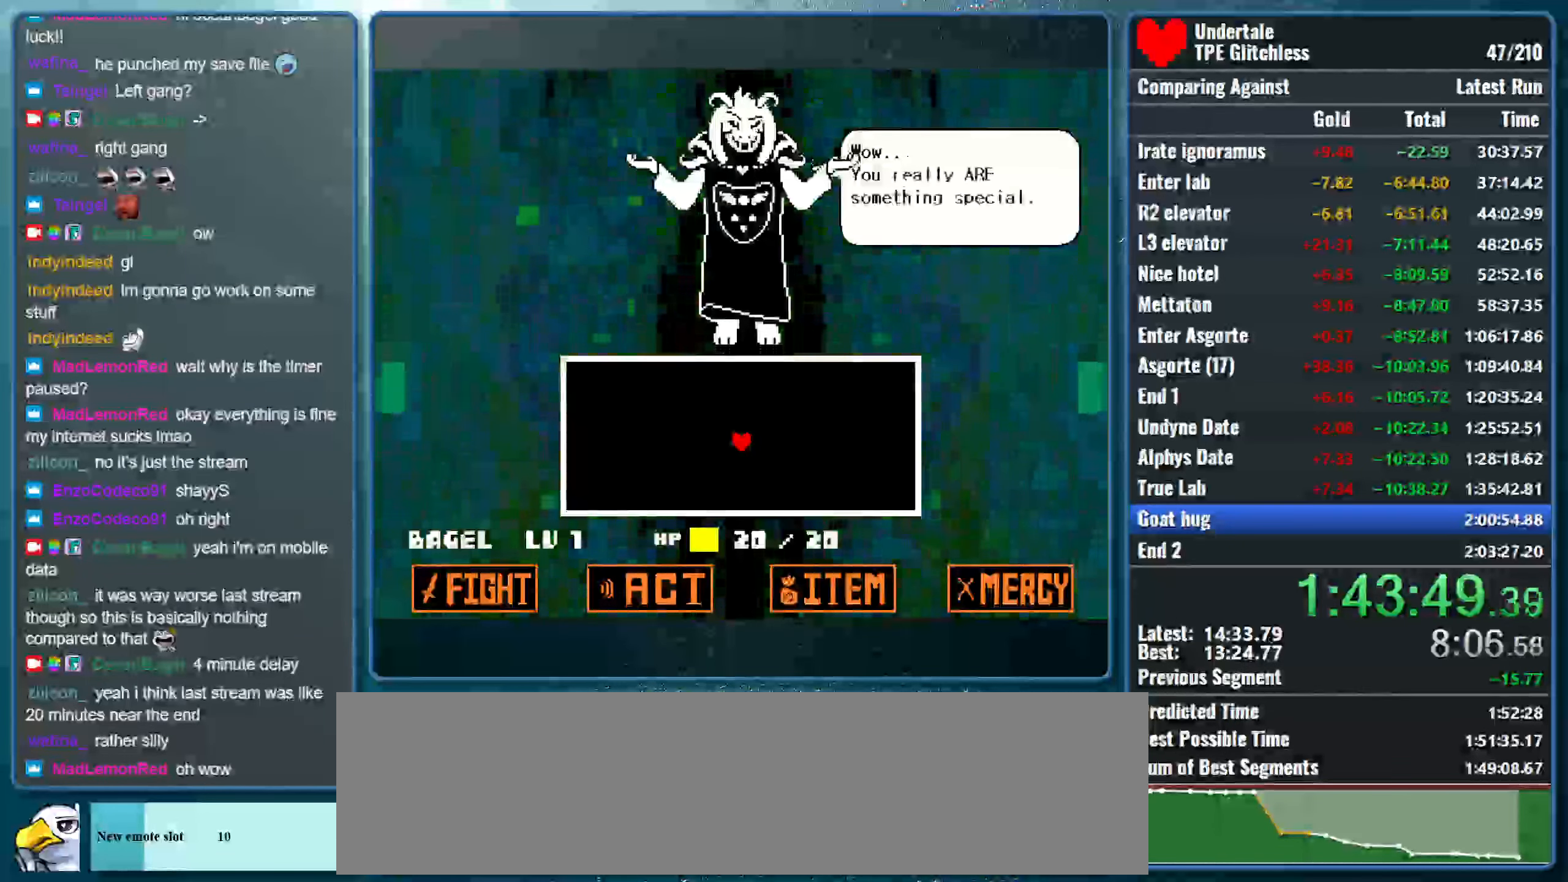
{"keys": ["z"], "events": [[100, "return", "up"], [133, "z", "up"], [166, "return", "down"], [200, "z", "down"], [266, "return", "up"], [333, "return", "down"], [366, "z", "up"], [400, "z", "down"], [433, "return", "up"]]}
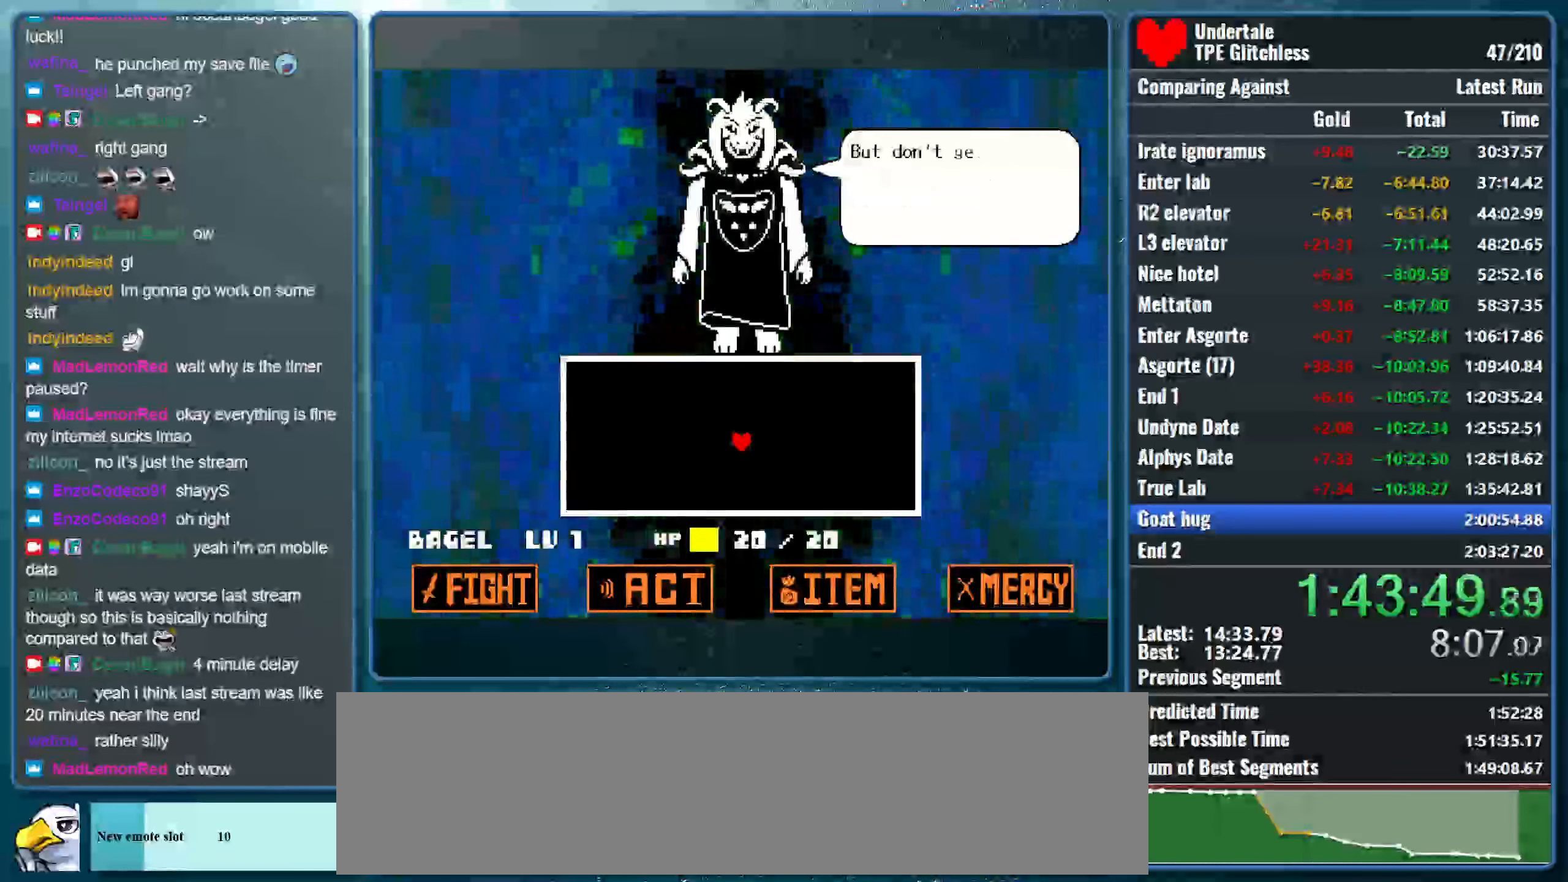
{"keys": ["z"], "events": [[33, "return", "down"], [66, "z", "up"], [133, "return", "up"], [166, "z", "down"], [200, "return", "down"], [300, "return", "up"], [333, "z", "up"], [366, "return", "down"], [400, "z", "down"], [466, "return", "up"]]}
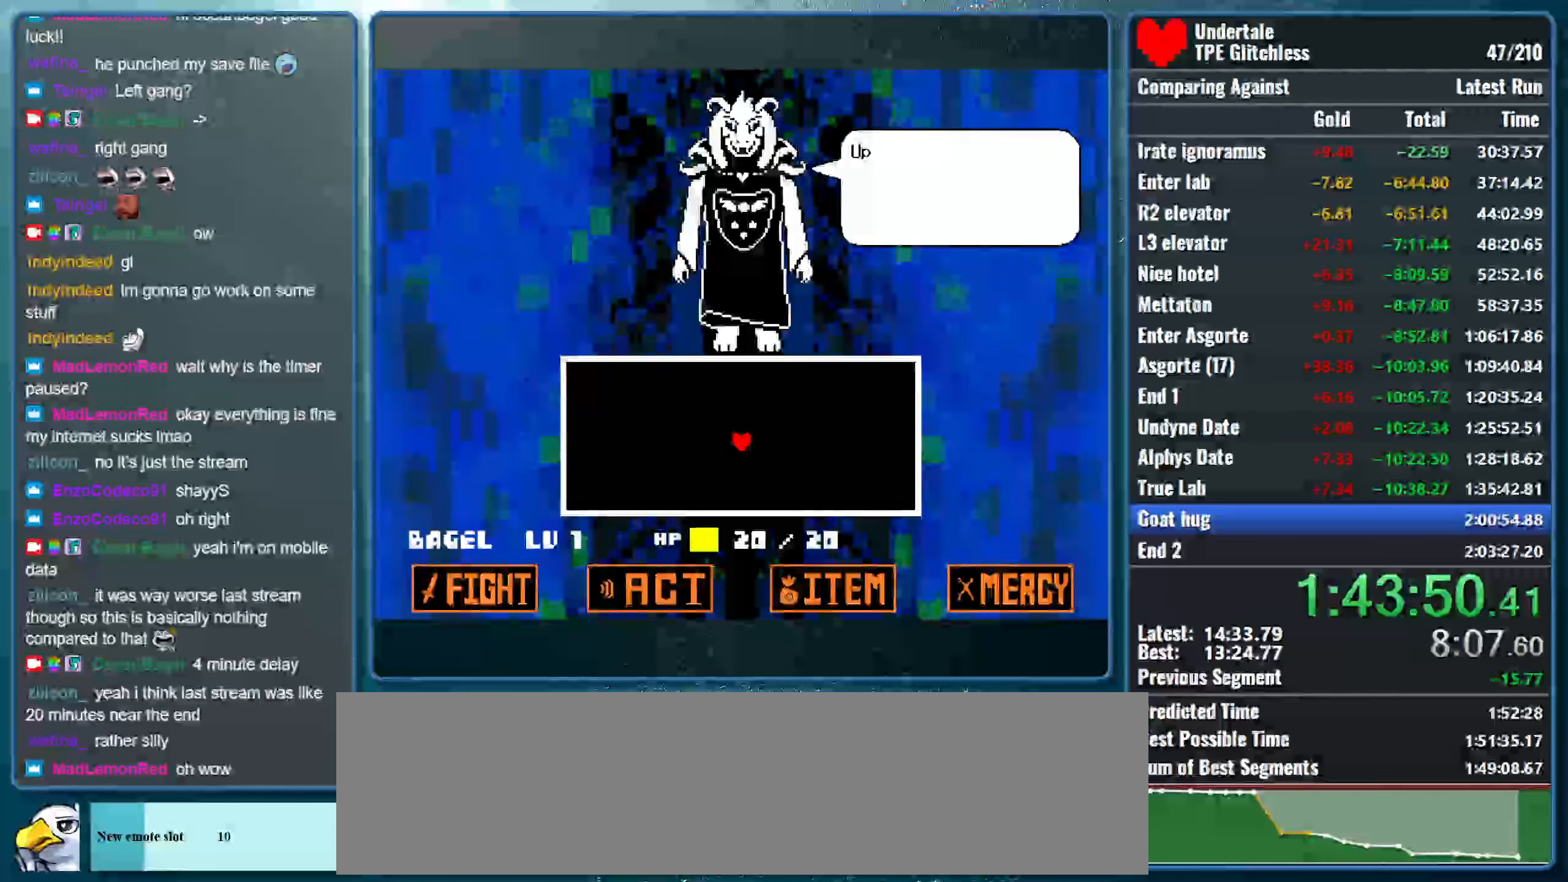
{"keys": [], "events": [[33, "return", "down"], [66, "z", "up"], [133, "return", "up"], [133, "z", "down"], [200, "return", "down"], [266, "z", "up"], [300, "return", "up"], [366, "z", "down"], [400, "return", "down"], [500, "return", "up"], [500, "z", "up"]]}
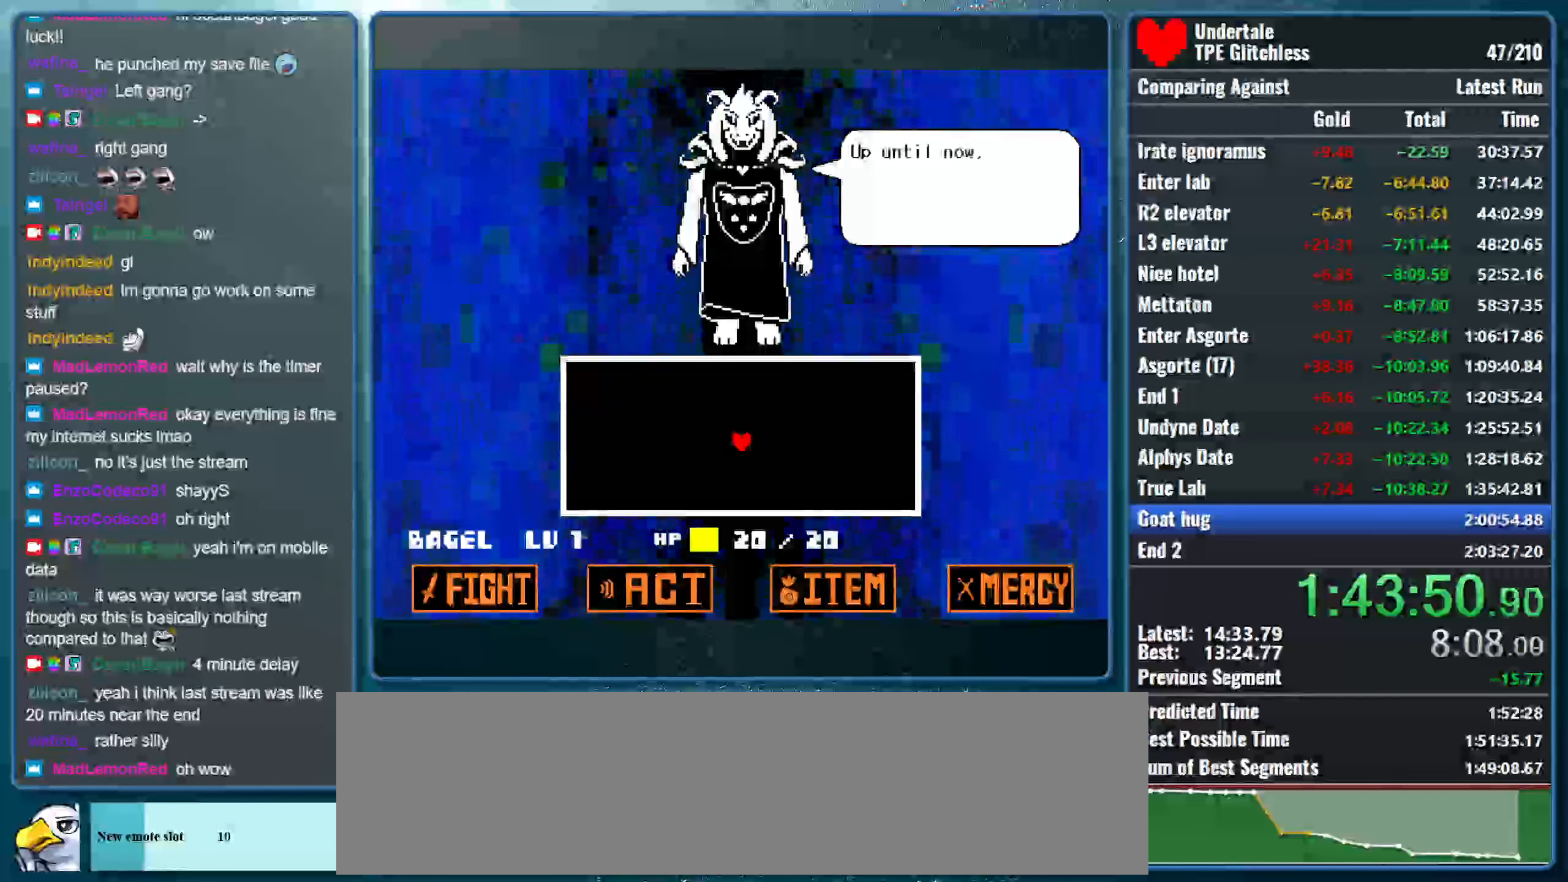
{"keys": [], "events": [[66, "return", "down"], [100, "z", "down"], [166, "return", "up"], [233, "return", "down"], [266, "z", "up"], [333, "return", "up"], [333, "z", "down"], [433, "return", "down"], [500, "return", "up"], [500, "z", "up"]]}
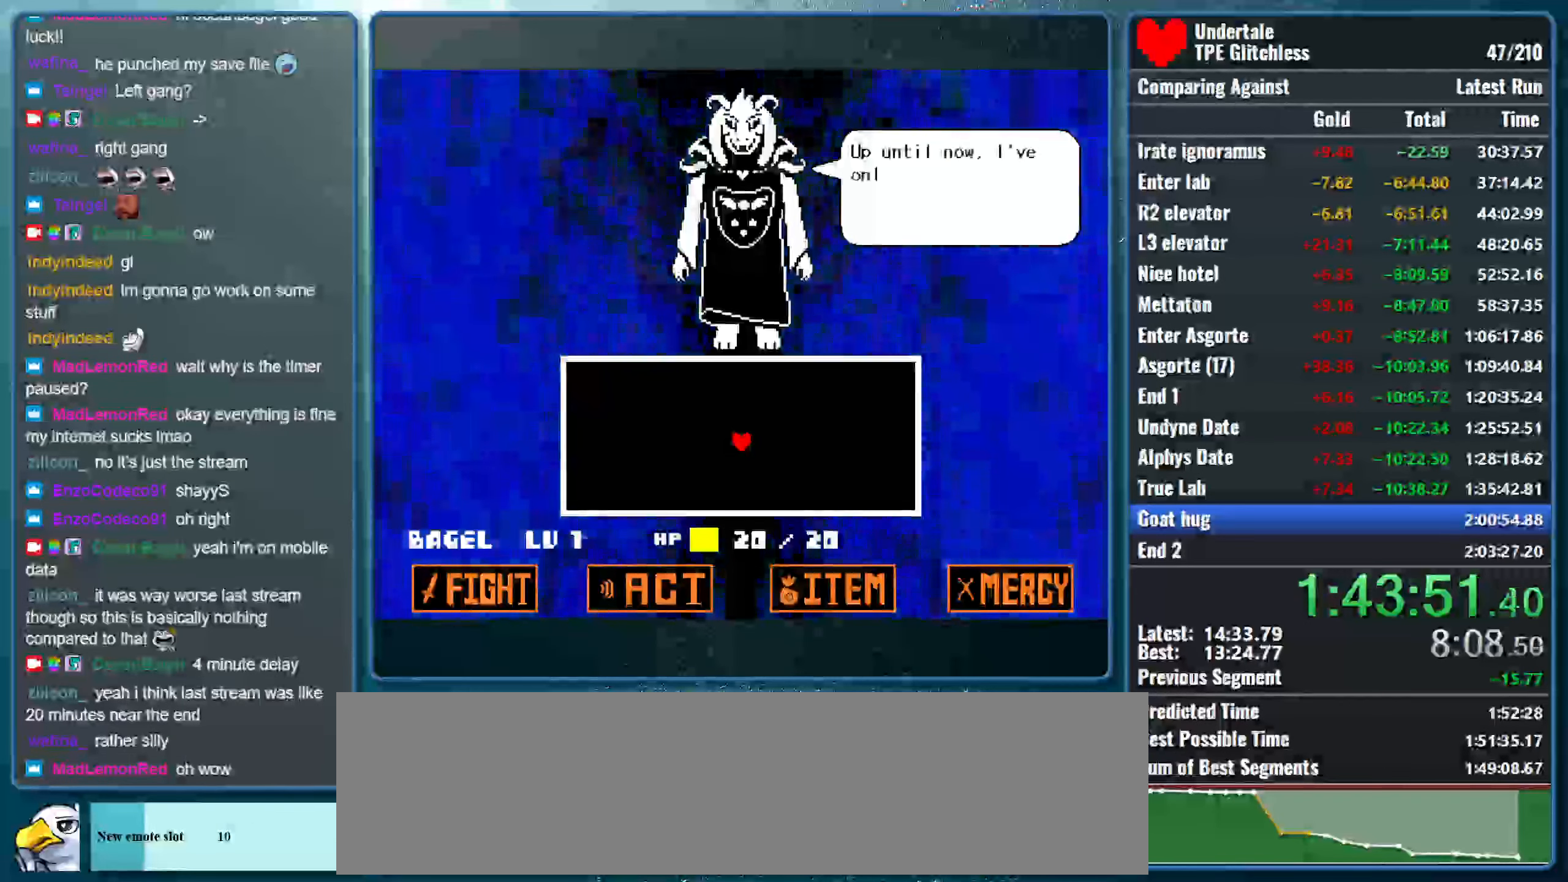
{"keys": ["z"], "events": [[66, "z", "down"], [100, "return", "down"], [200, "return", "up"], [233, "z", "up"], [299, "return", "down"], [299, "z", "down"], [366, "return", "up"], [466, "return", "down"], [466, "z", "up"], [533, "return", "up"], [533, "z", "down"]]}
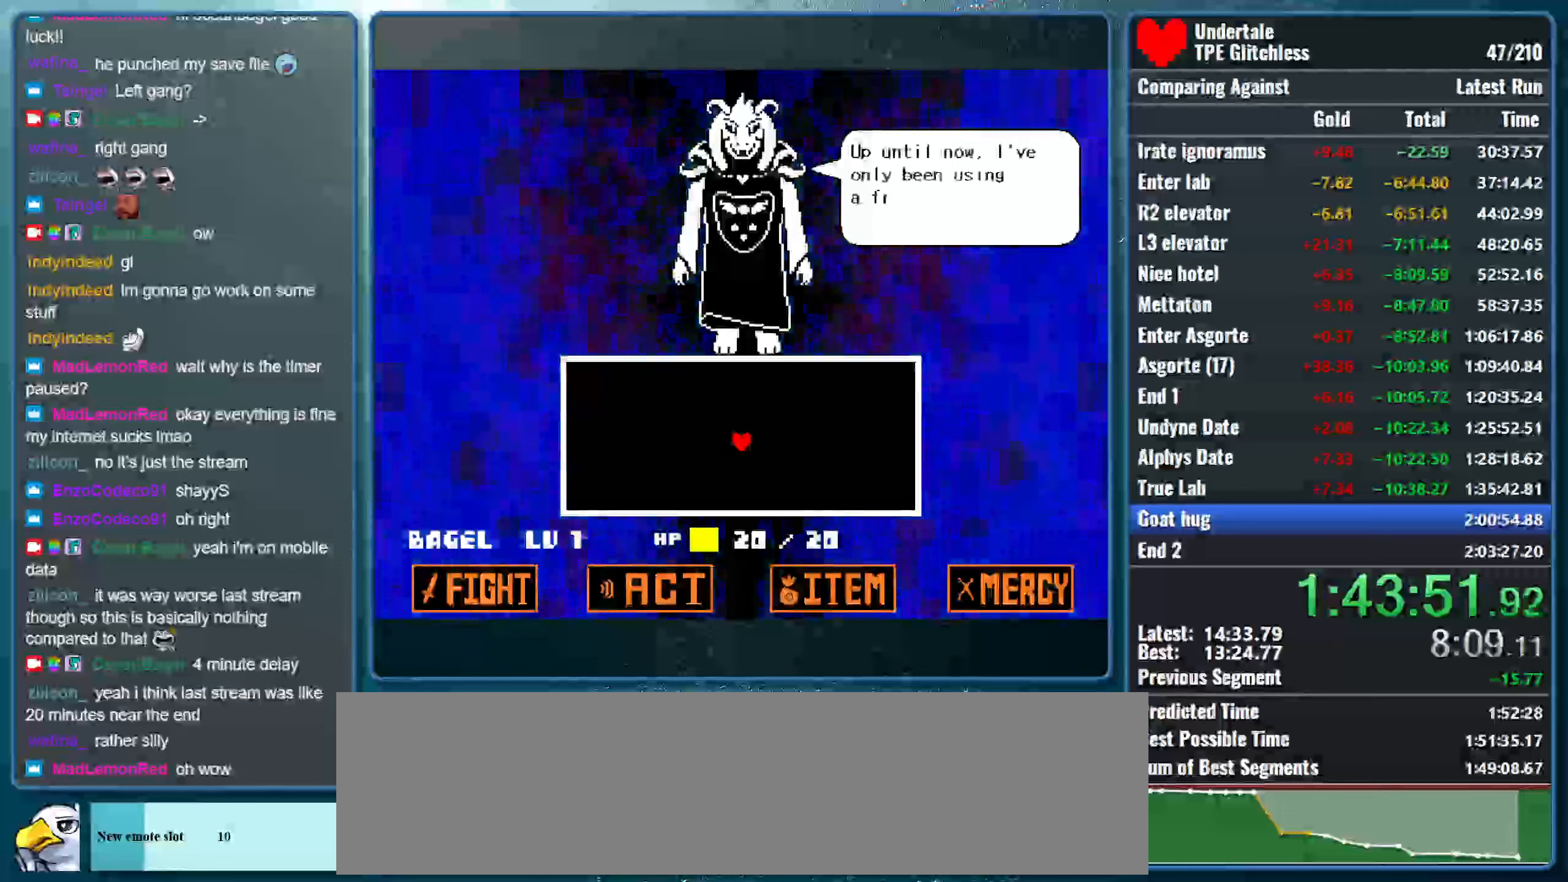
{"keys": ["return", "z"], "events": [[100, "return", "down"], [133, "z", "up"], [200, "return", "up"], [200, "z", "down"], [266, "return", "down"], [366, "return", "up"], [366, "z", "up"], [433, "return", "down"], [433, "z", "down"]]}
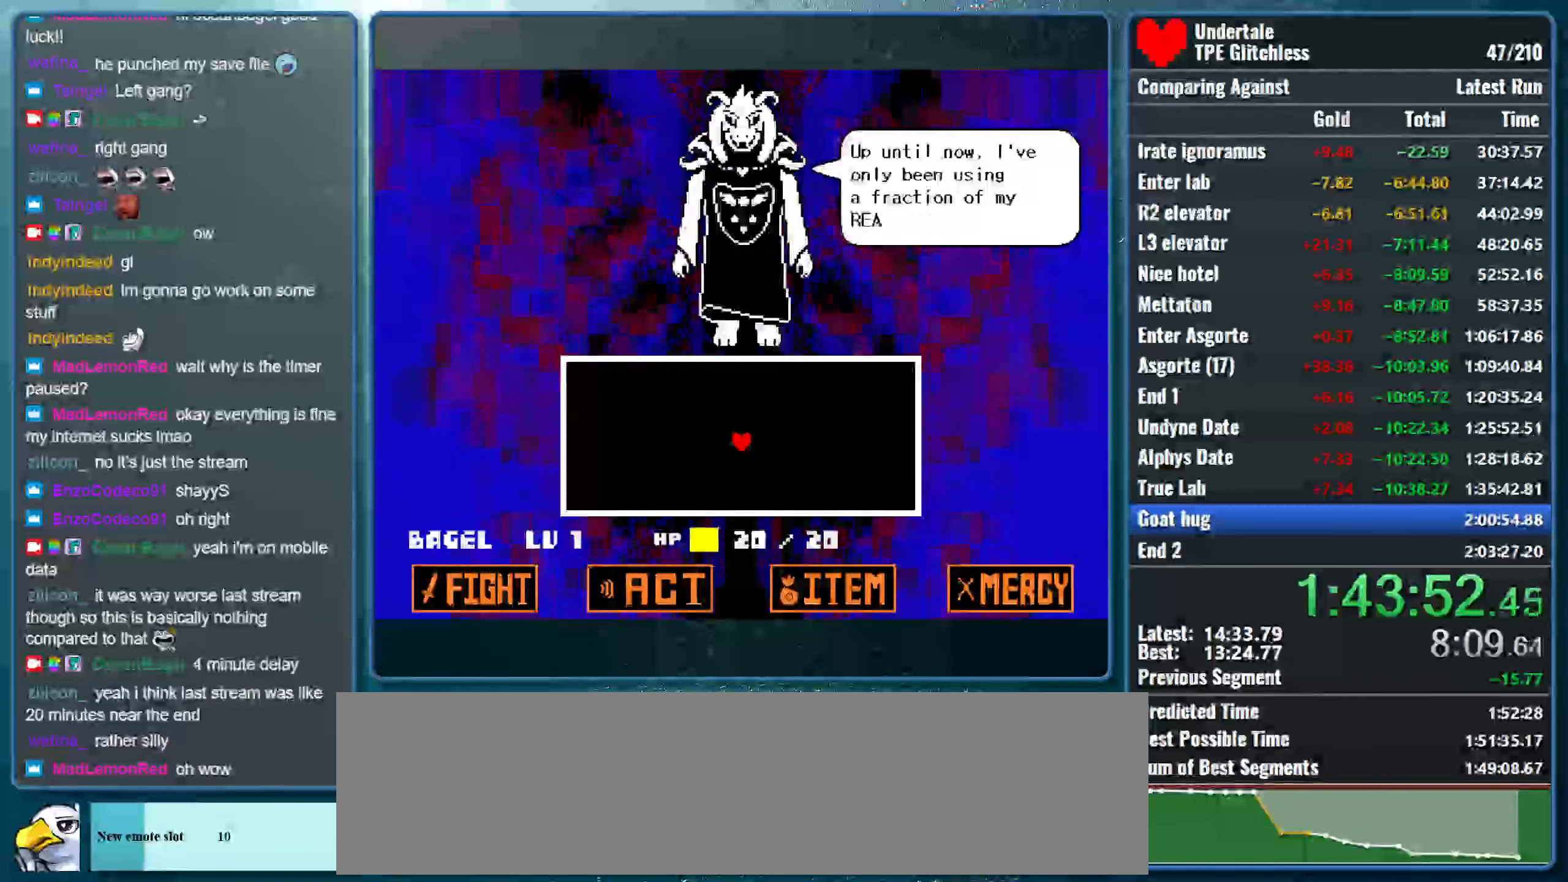
{"keys": ["return", "z"], "events": [[66, "return", "up"], [100, "return", "down"], [100, "z", "up"], [166, "z", "down"], [200, "return", "up"], [300, "return", "down"], [333, "z", "up"], [400, "return", "up"], [433, "z", "down"], [466, "return", "down"]]}
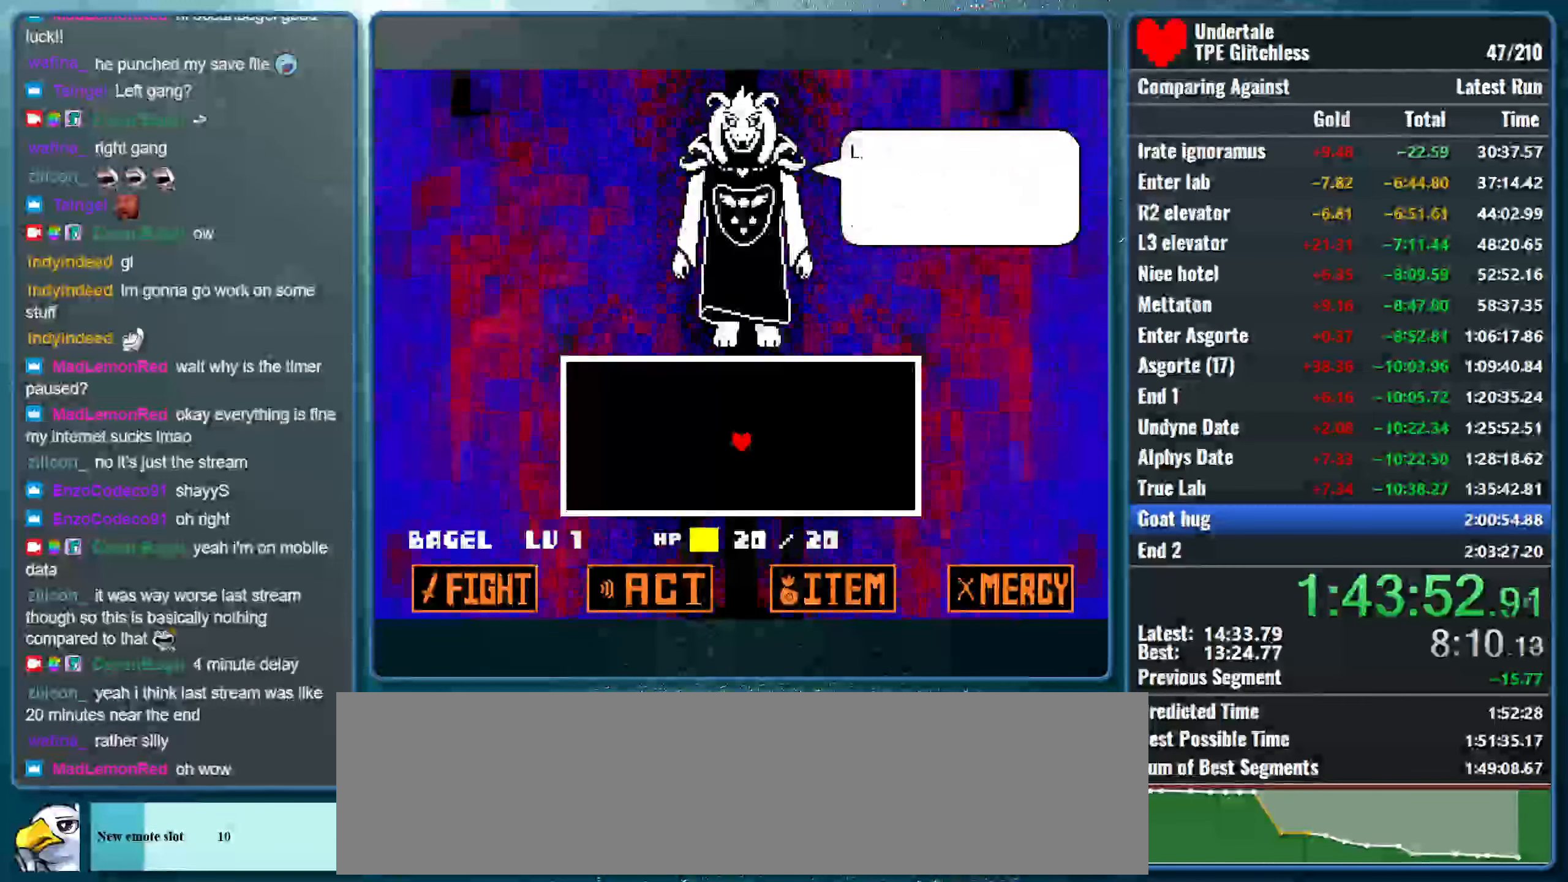
{"keys": ["return"], "events": [[66, "return", "up"], [66, "z", "up"], [133, "return", "down"], [166, "z", "down"], [233, "return", "up"], [300, "return", "down"], [333, "z", "up"], [366, "z", "down"], [433, "return", "up"], [500, "return", "down"], [500, "z", "up"]]}
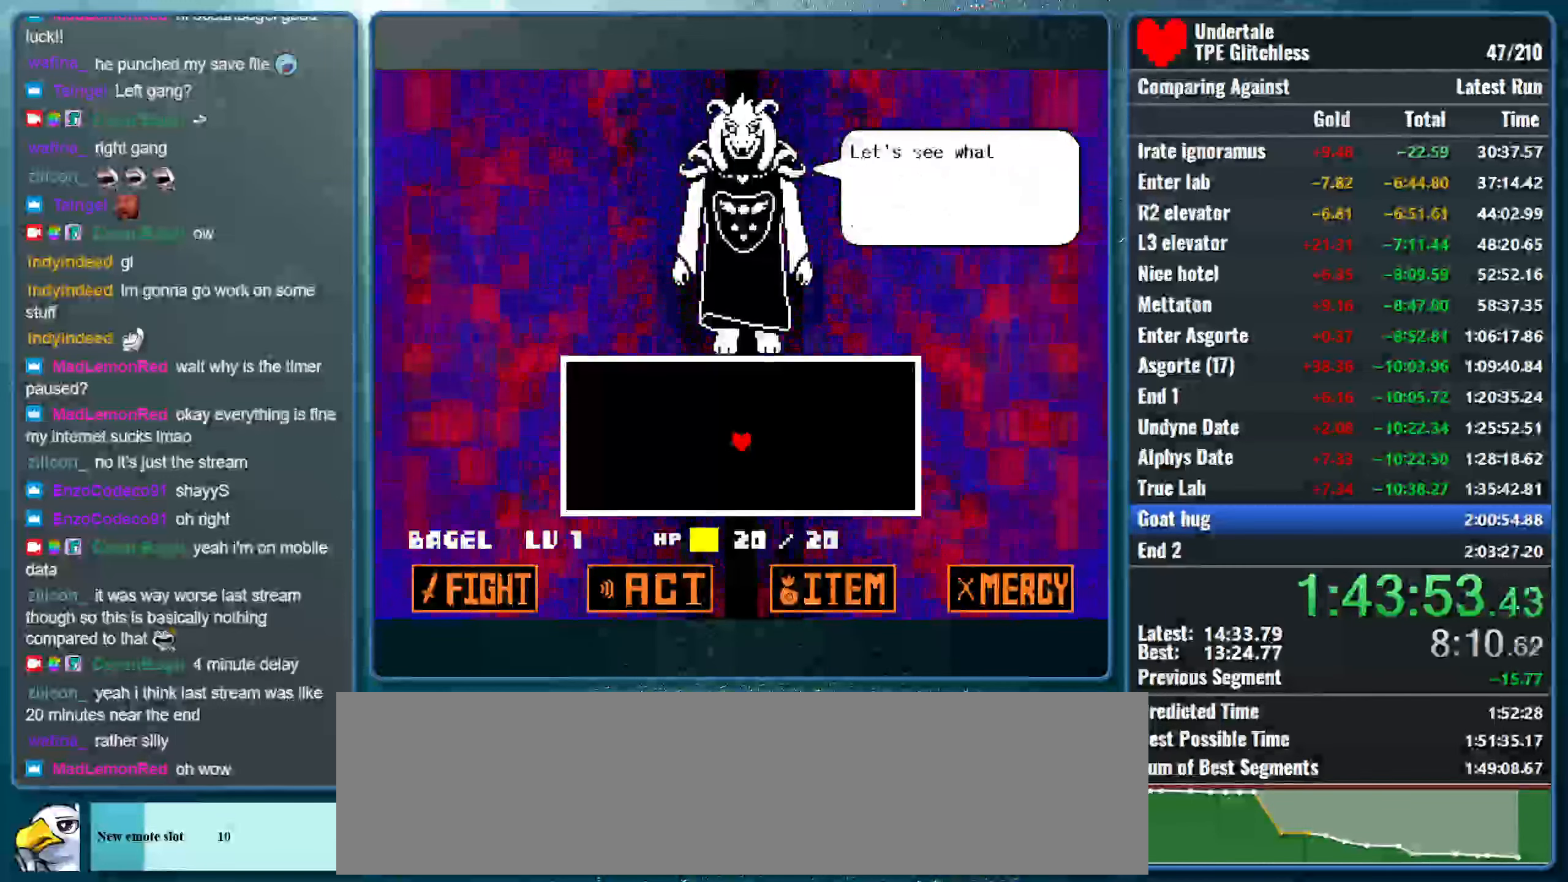
{"keys": [], "events": [[100, "return", "up"], [100, "z", "down"], [166, "return", "down"], [266, "return", "up"], [266, "z", "up"], [333, "z", "down"], [366, "return", "down"], [466, "return", "up"], [466, "z", "up"]]}
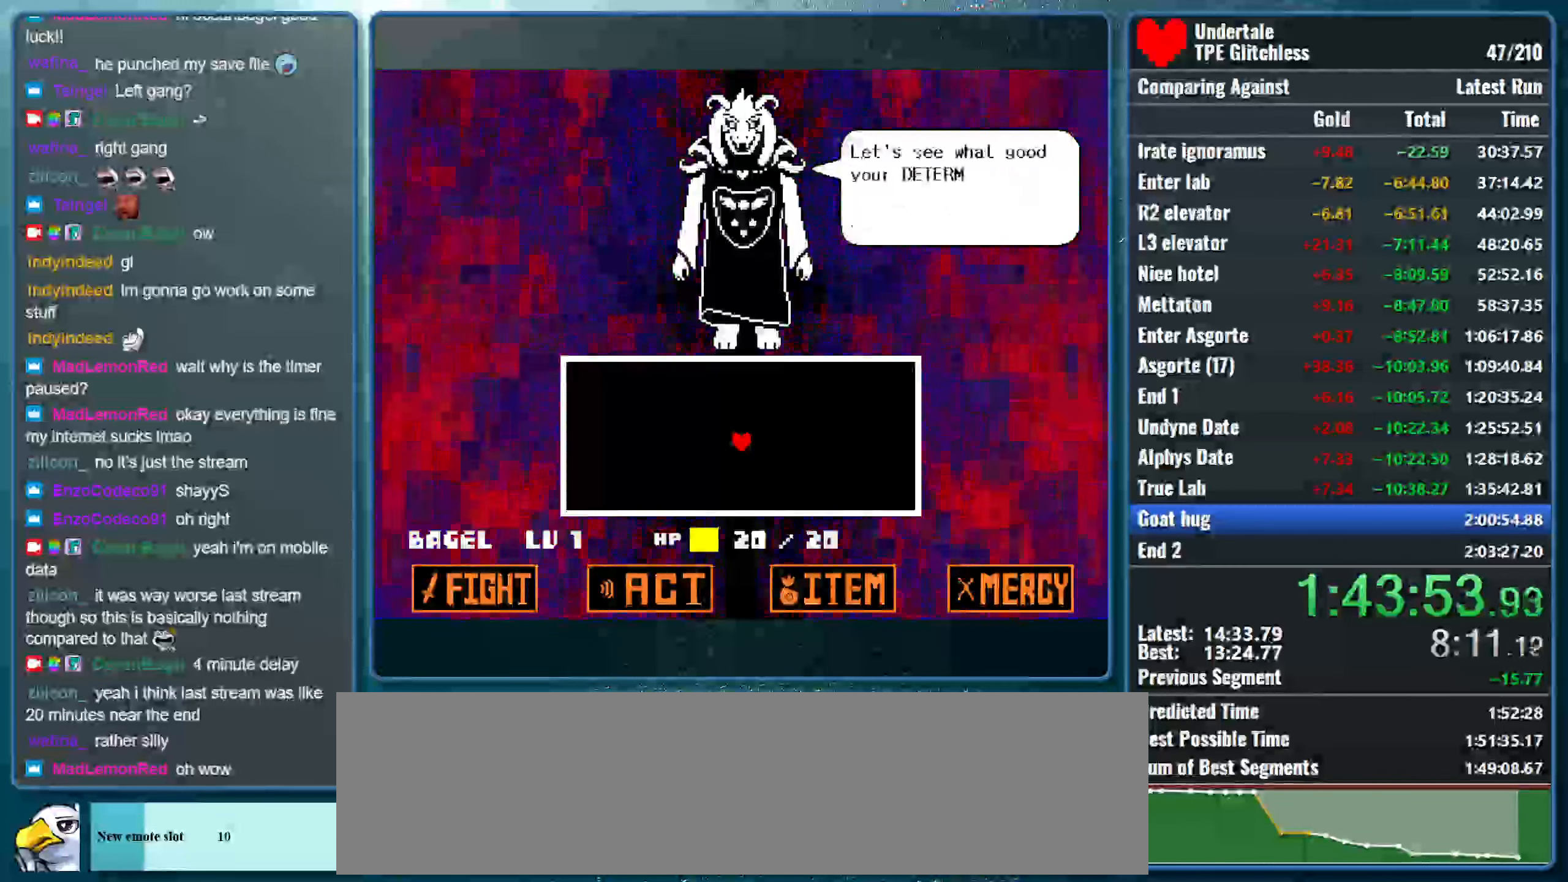
{"keys": ["return"], "events": [[66, "return", "down"], [100, "z", "down"], [133, "return", "up"], [200, "return", "down"], [200, "z", "up"], [266, "return", "up"], [333, "z", "down"], [366, "return", "down"], [433, "return", "up"], [466, "z", "up"], [500, "return", "down"]]}
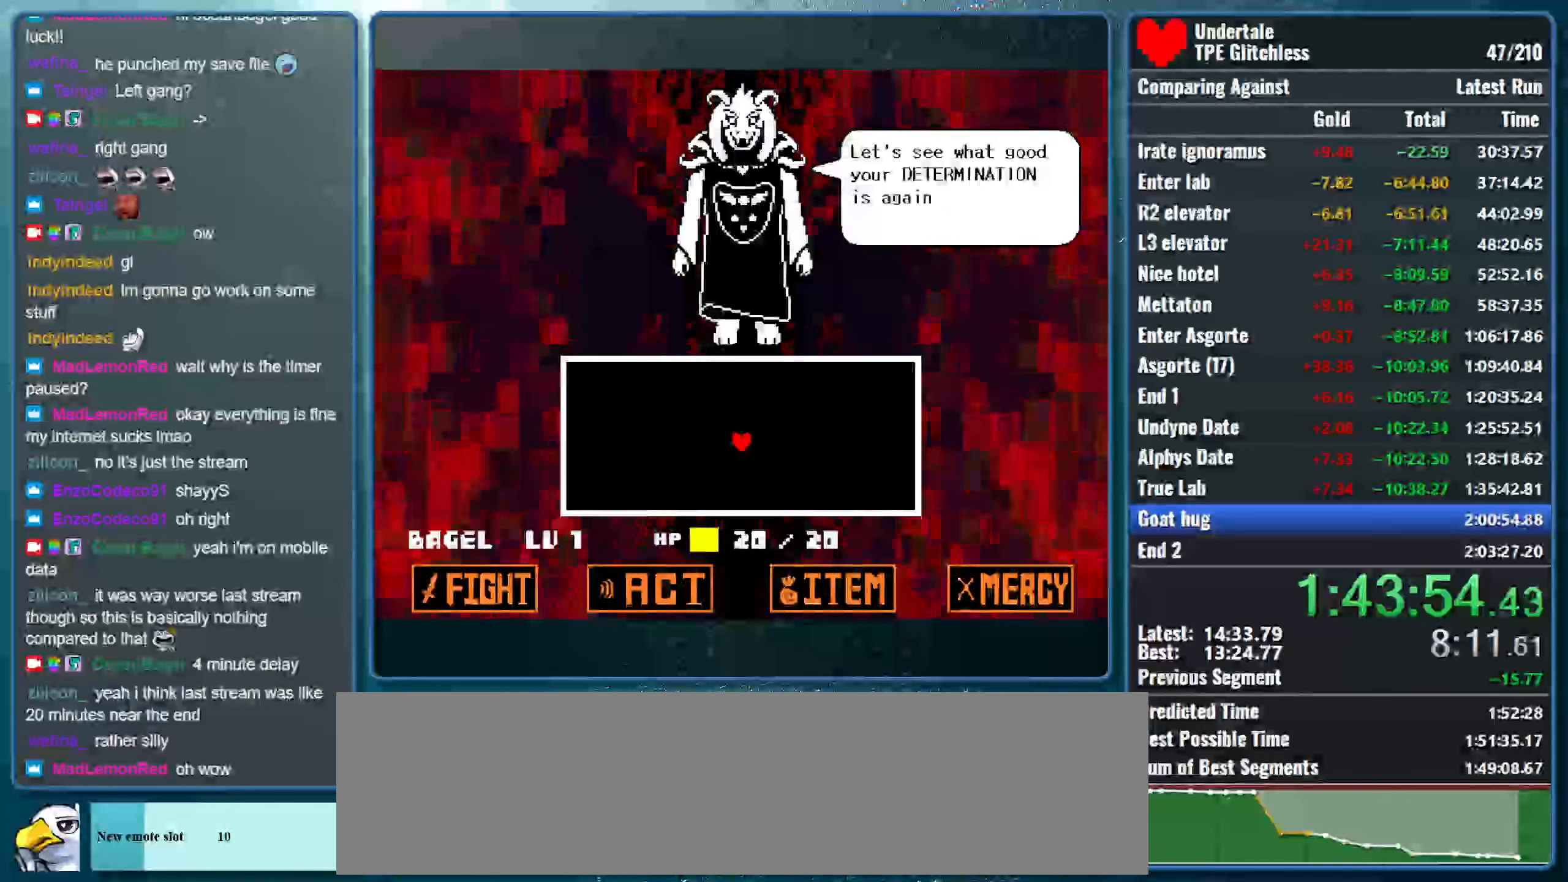
{"keys": ["return", "z"], "events": [[33, "z", "down"], [66, "return", "up"], [166, "return", "down"], [166, "z", "up"], [266, "return", "up"], [266, "z", "down"], [333, "return", "down"], [433, "return", "up"], [433, "z", "up"], [500, "return", "down"], [500, "z", "down"]]}
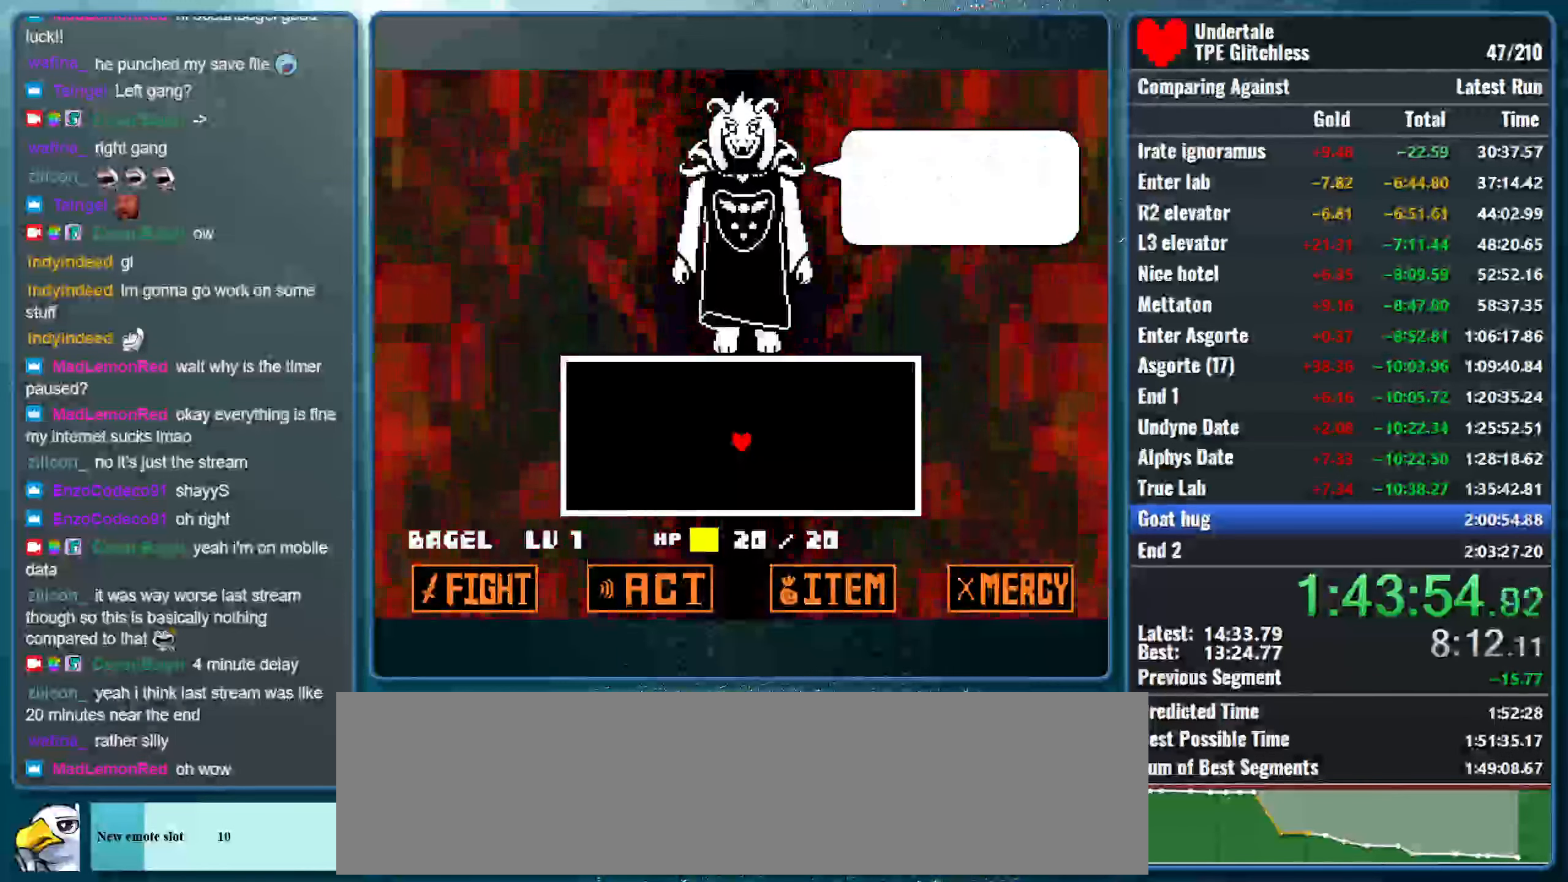
{"keys": [], "events": [[100, "return", "up"], [166, "return", "down"], [166, "z", "up"], [233, "z", "down"], [266, "return", "up"], [366, "z", "up"]]}
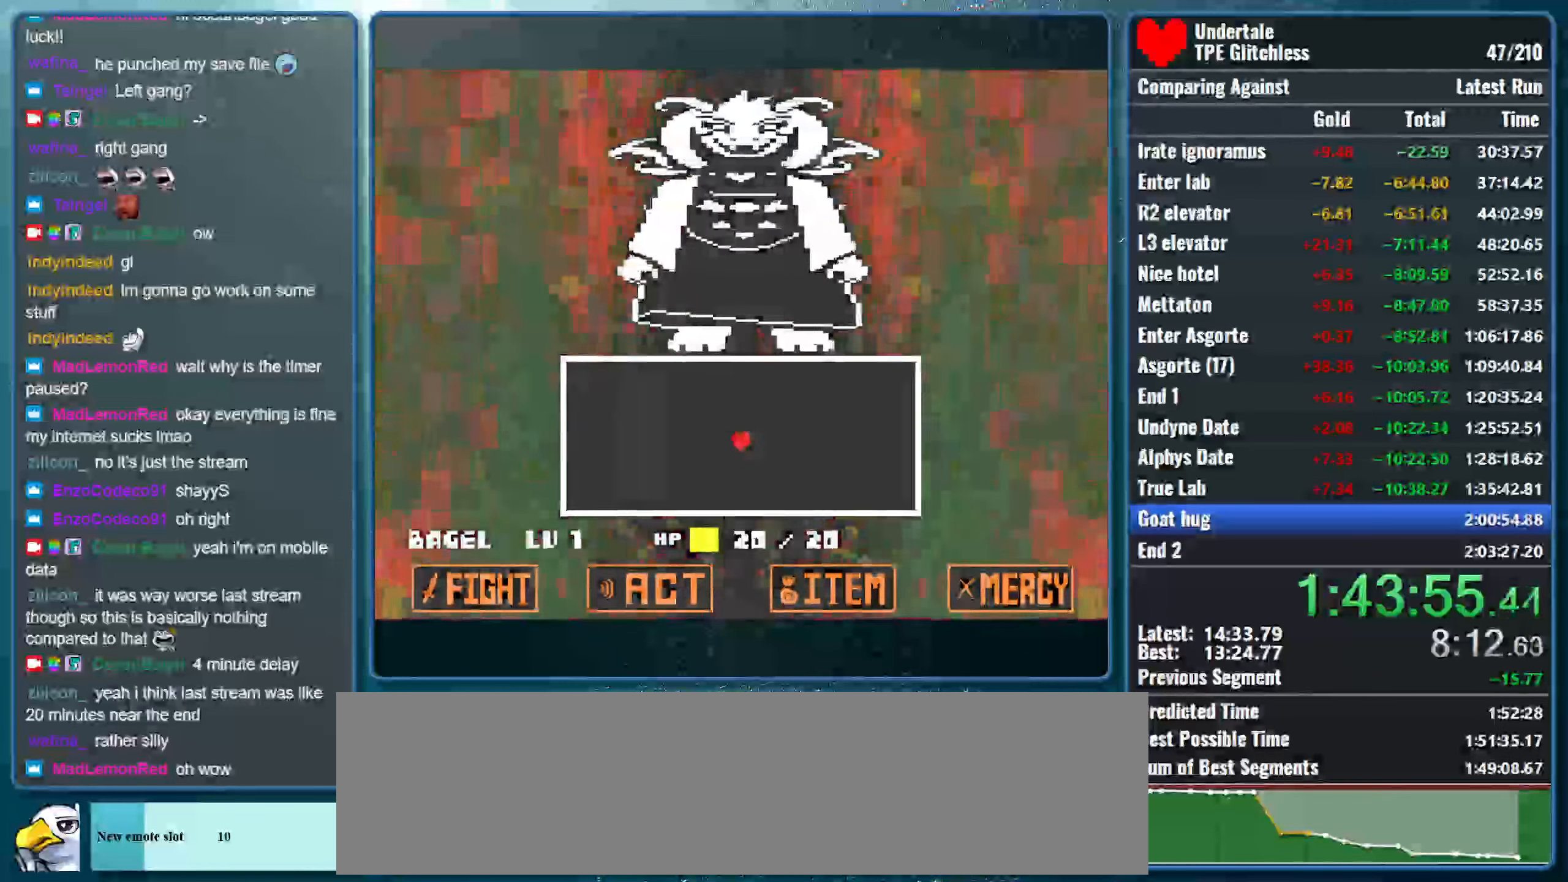
{"keys": [], "events": []}
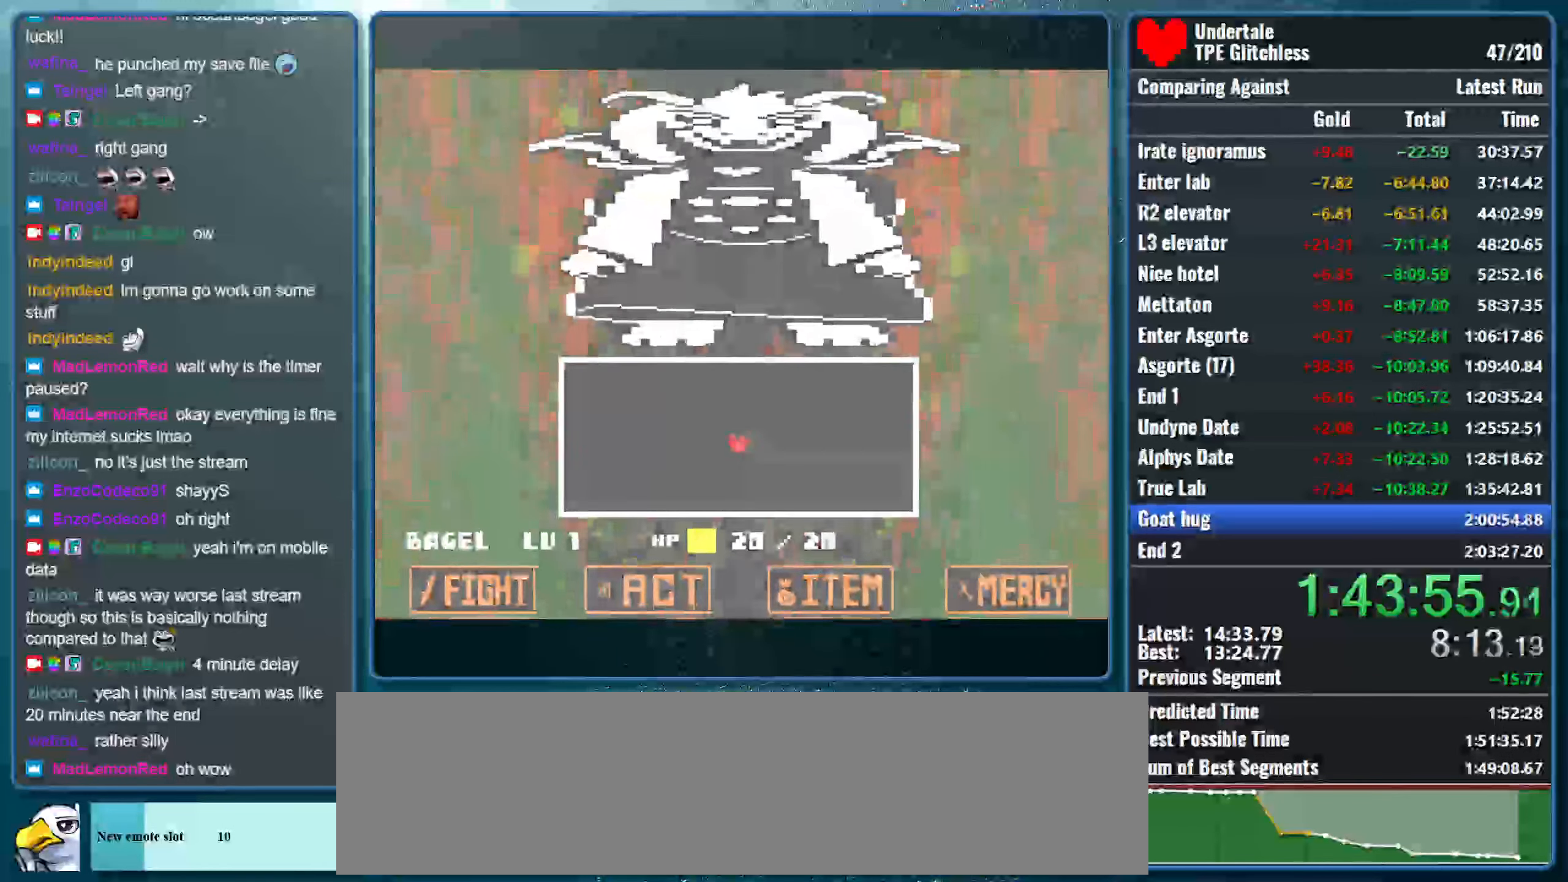
{"keys": [], "events": []}
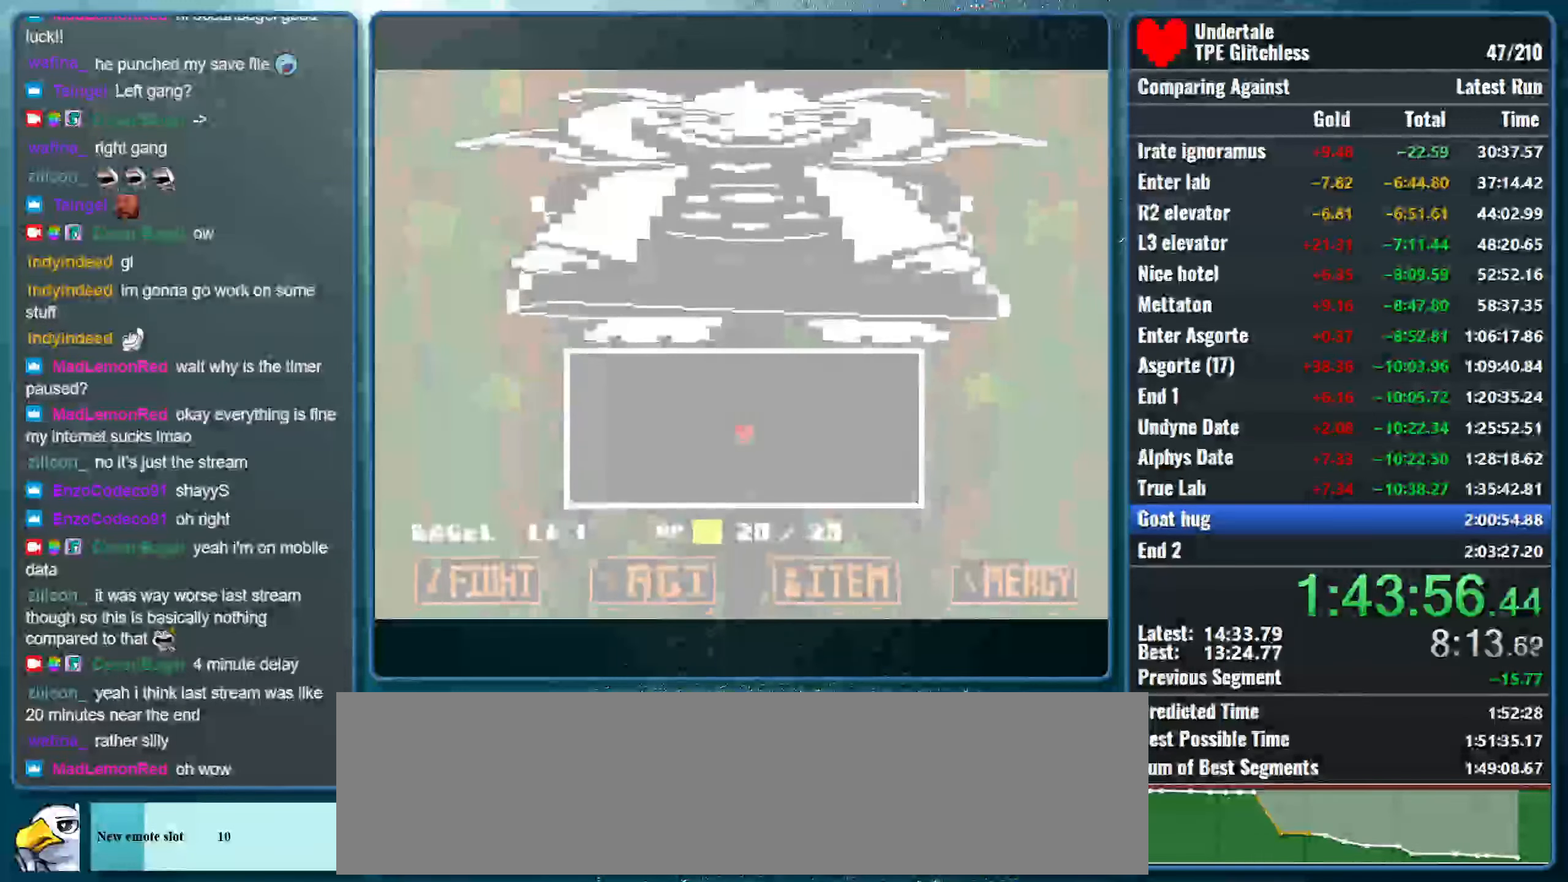
{"keys": [], "events": []}
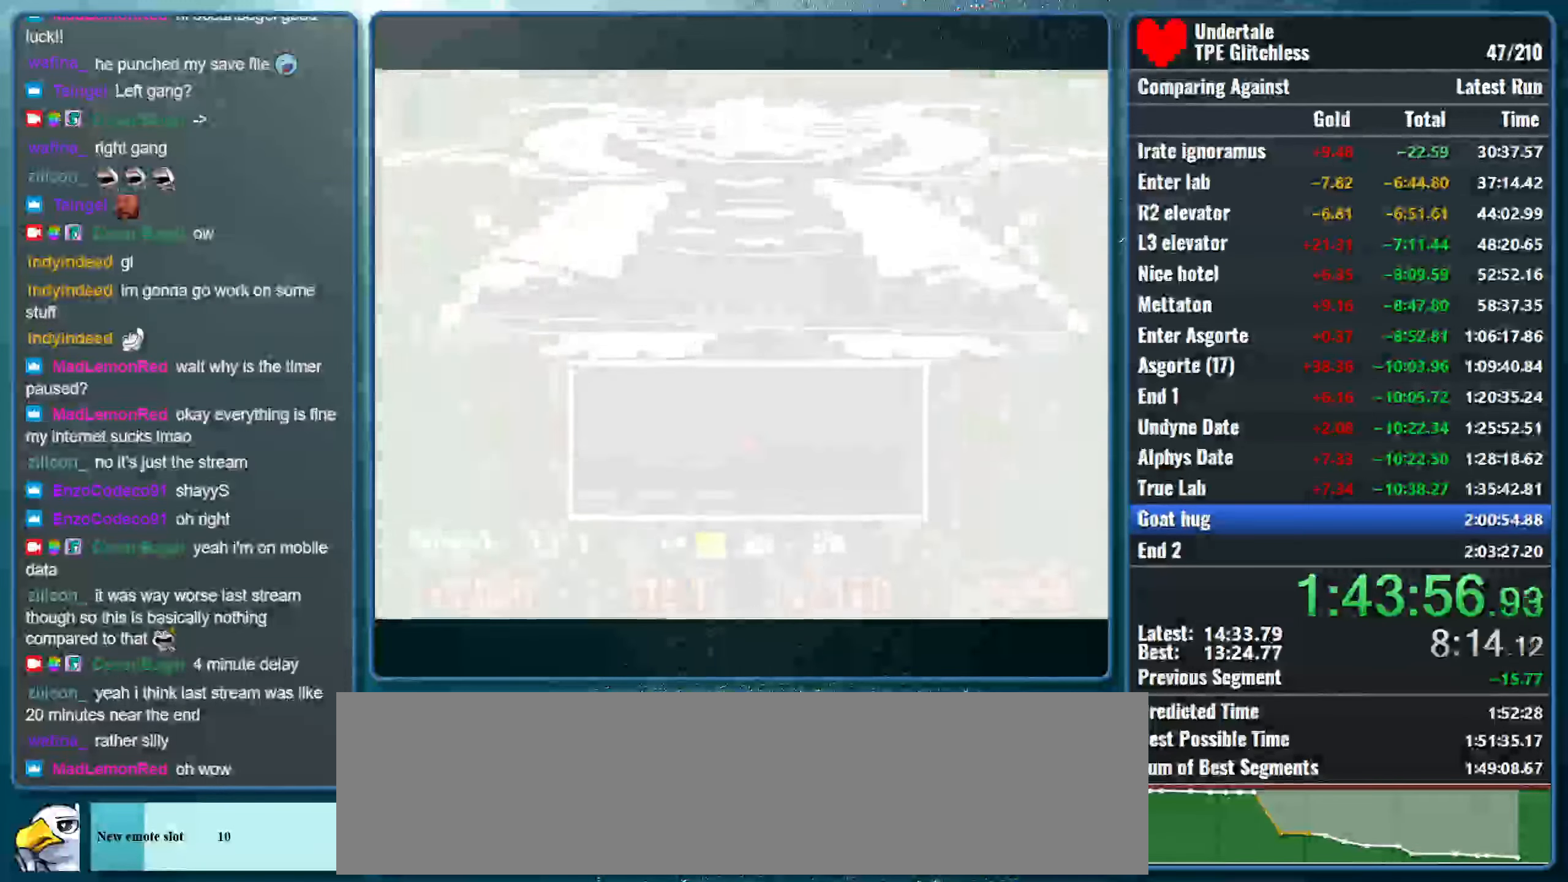
{"keys": [], "events": []}
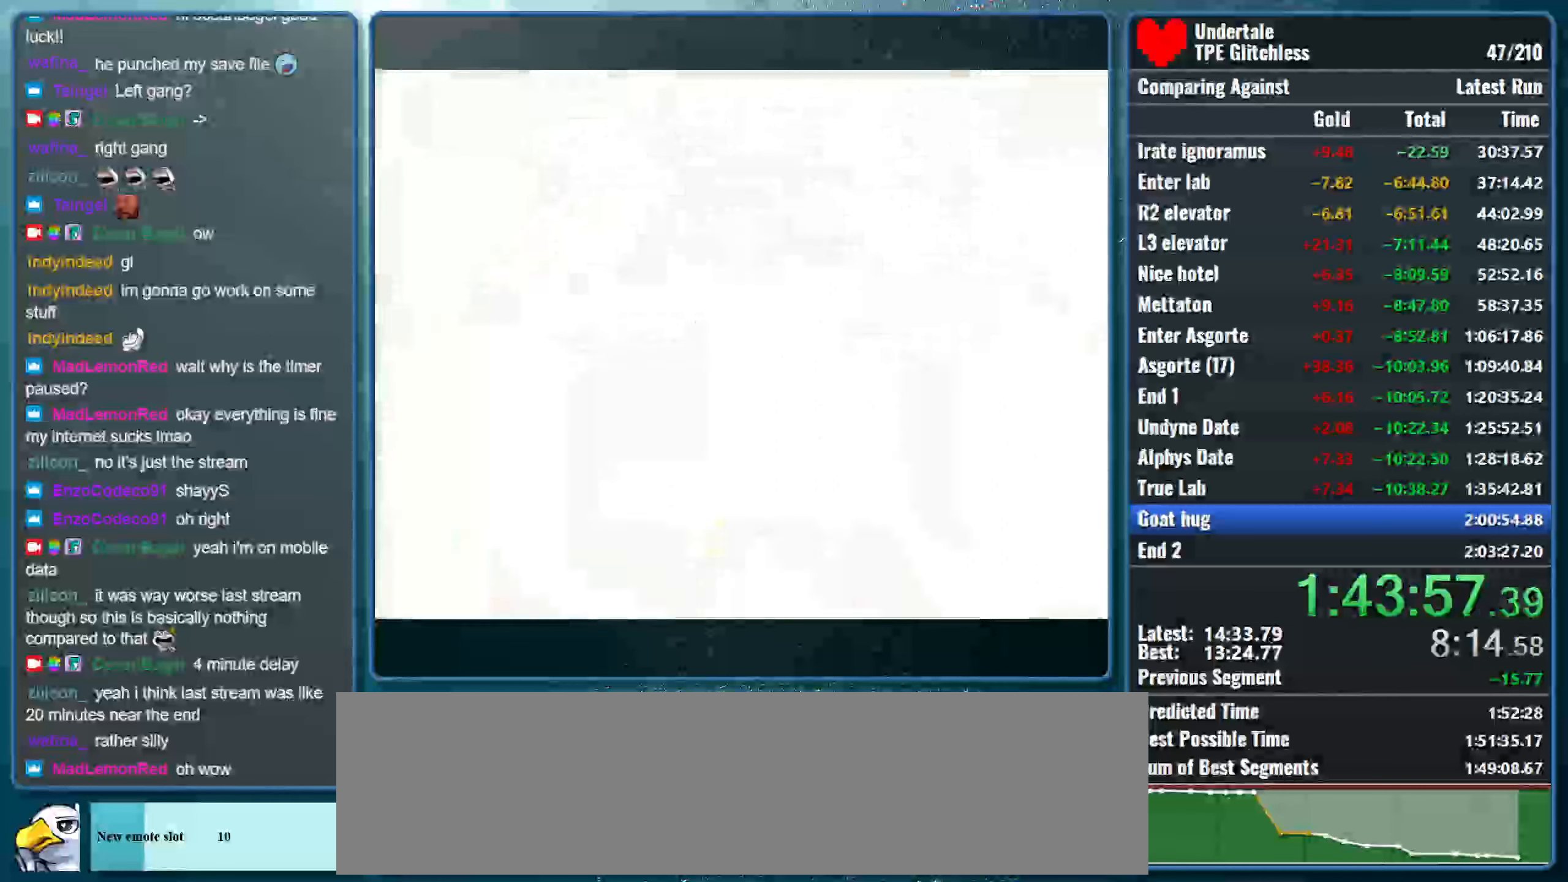
{"keys": [], "events": []}
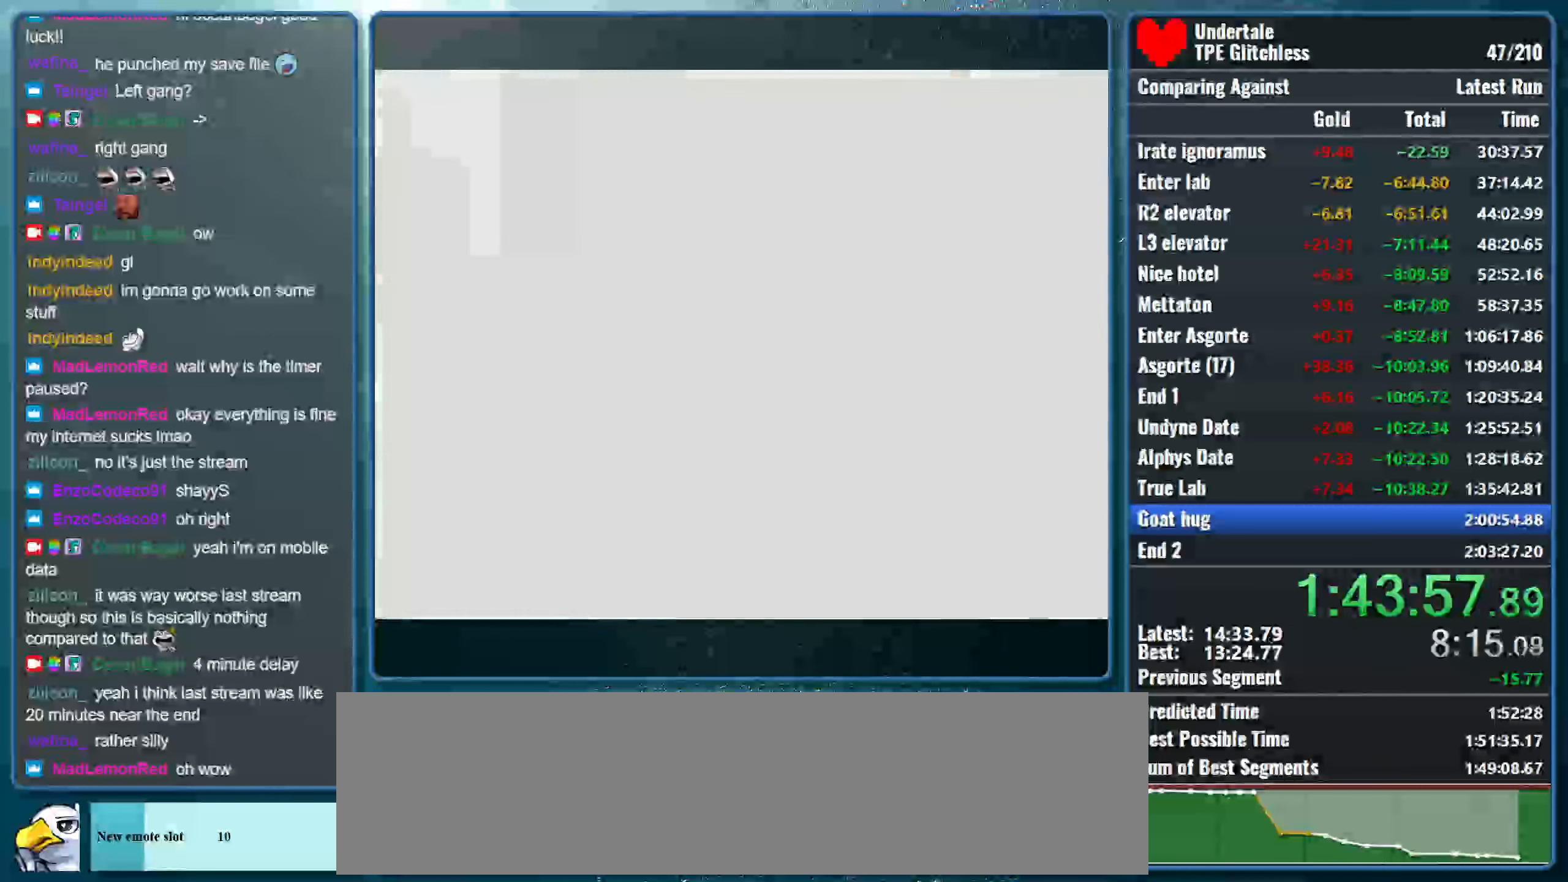
{"keys": [], "events": []}
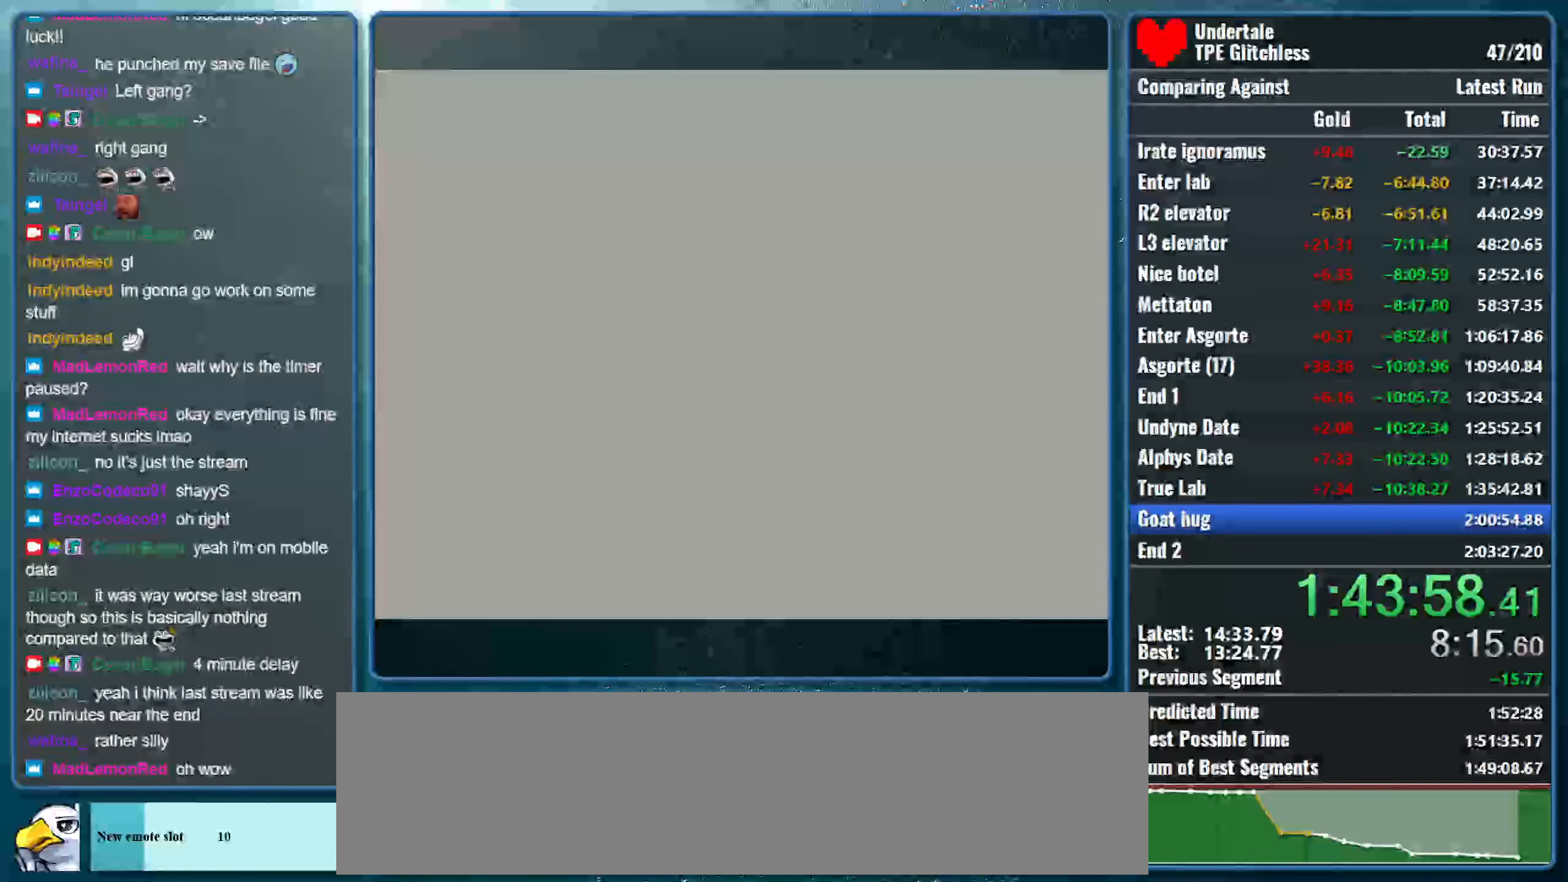
{"keys": [], "events": []}
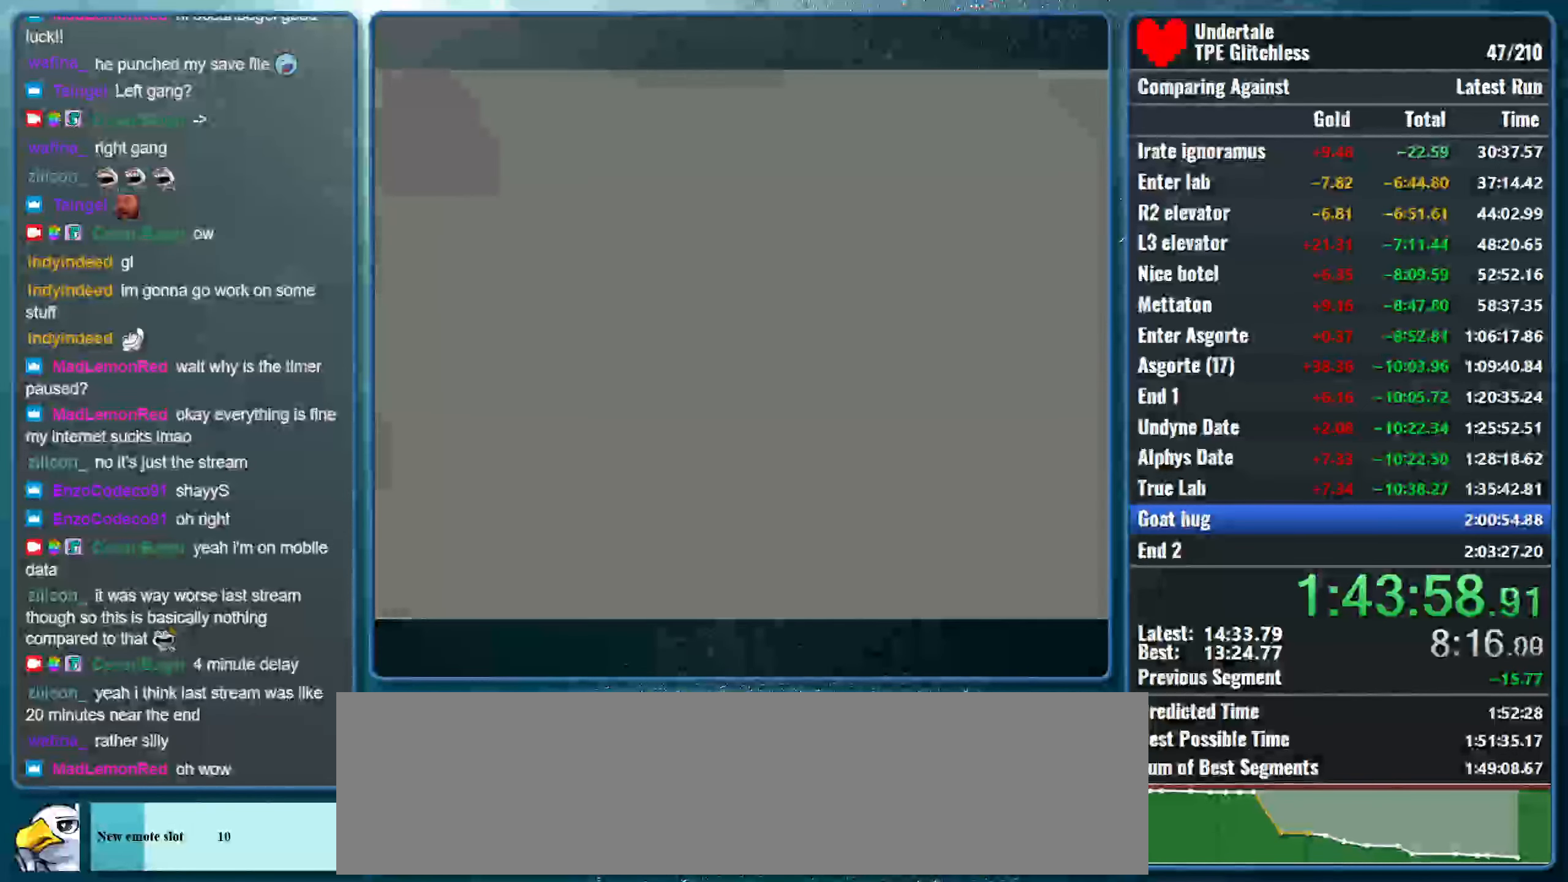
{"keys": [], "events": []}
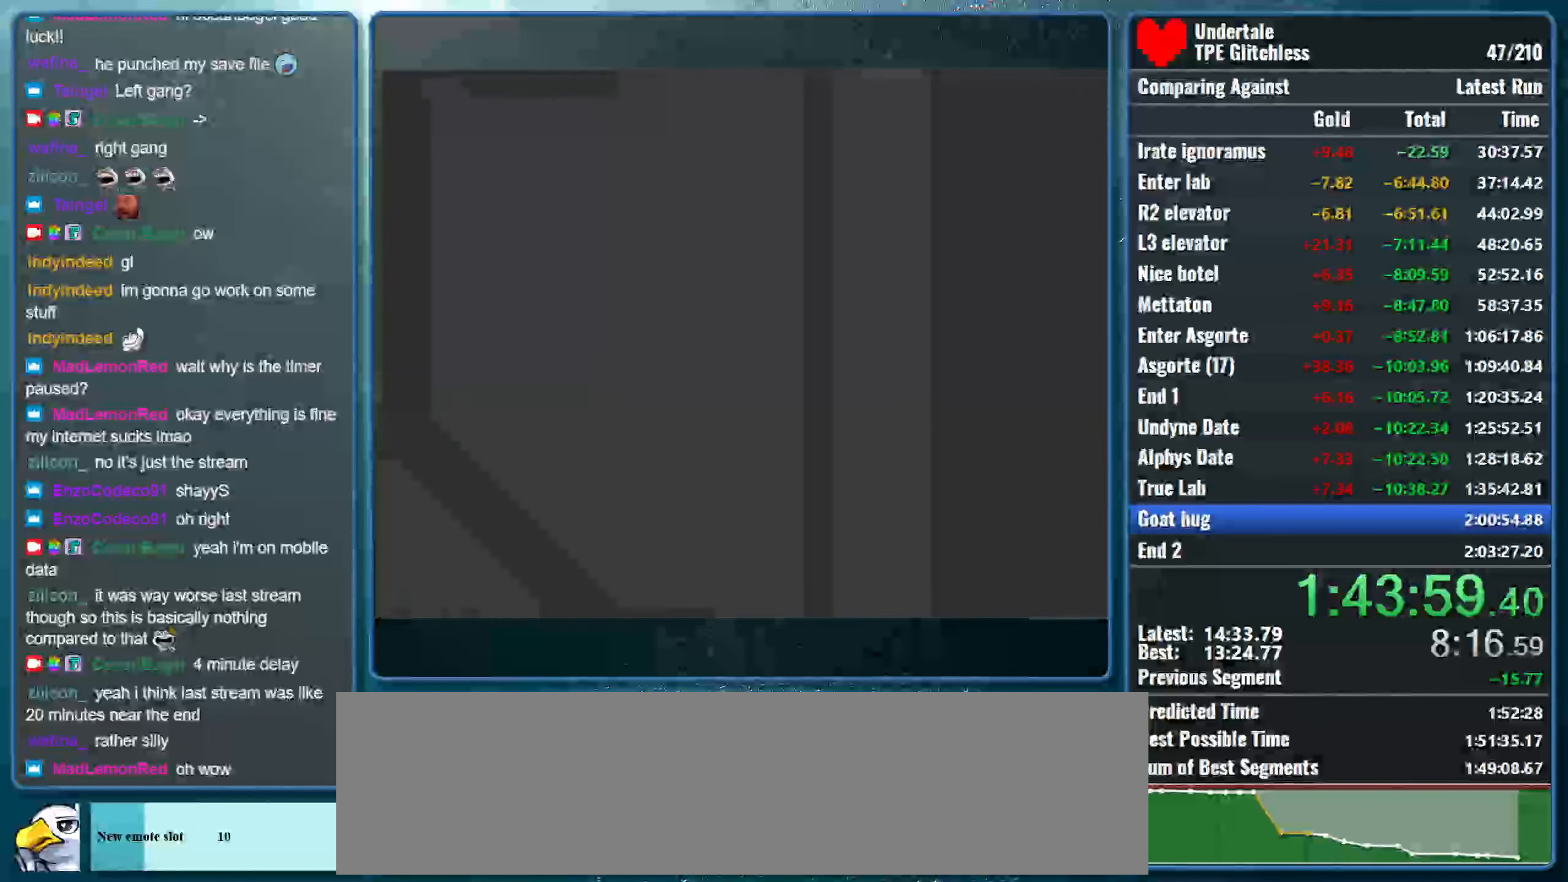
{"keys": [], "events": []}